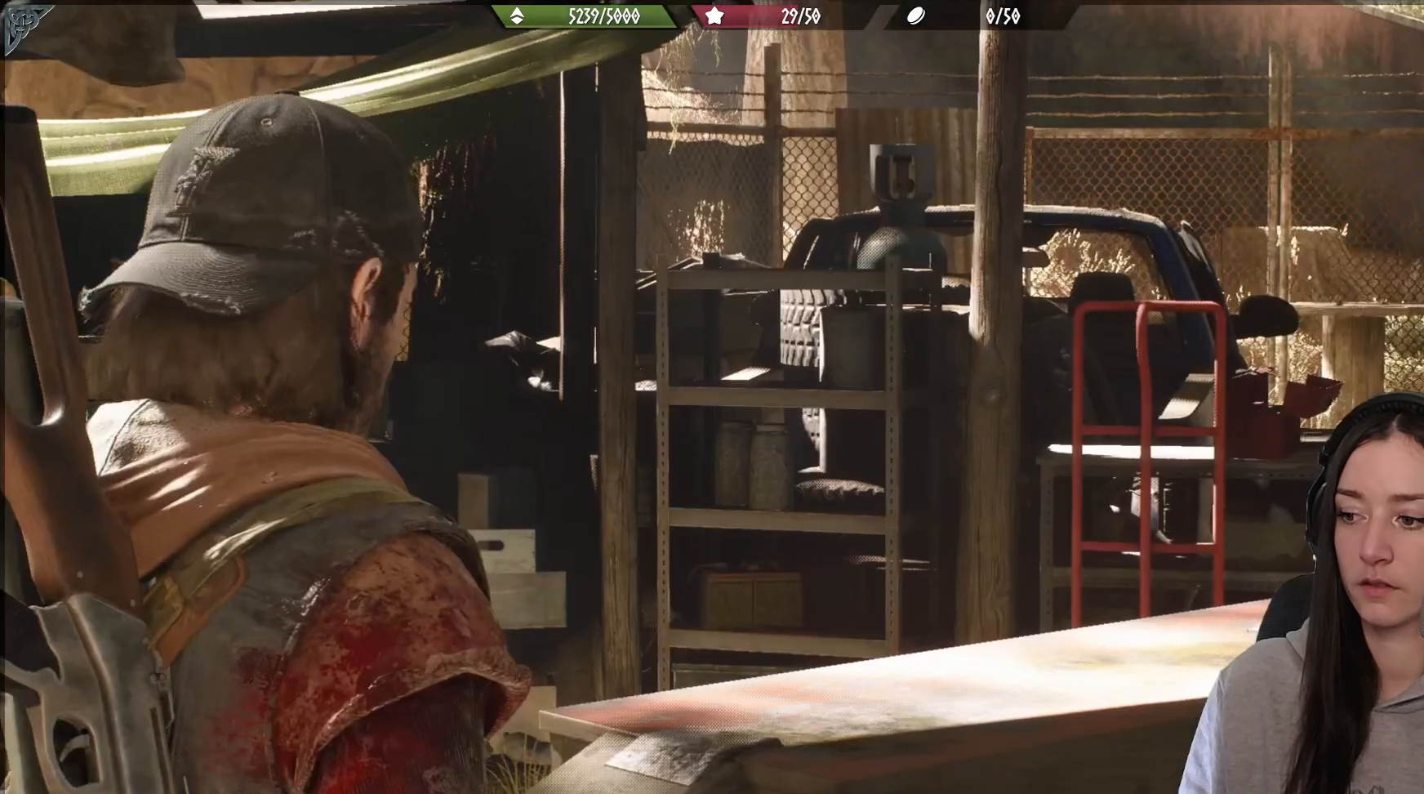
Gameplay with a controller (Xbox layout); each line is a JSON object with the inputs held at the frame after it. "events" lists button and stick changes between this image and that frame as [ms after this image, input, new state], when the widget could be followed in between.
{"buttons": [], "left_stick": "down-left", "right_stick": "left", "events": [[33, "B", "up"], [50, "R2", "down"], [100, "R2", "up"], [250, "right_stick", "left"]]}
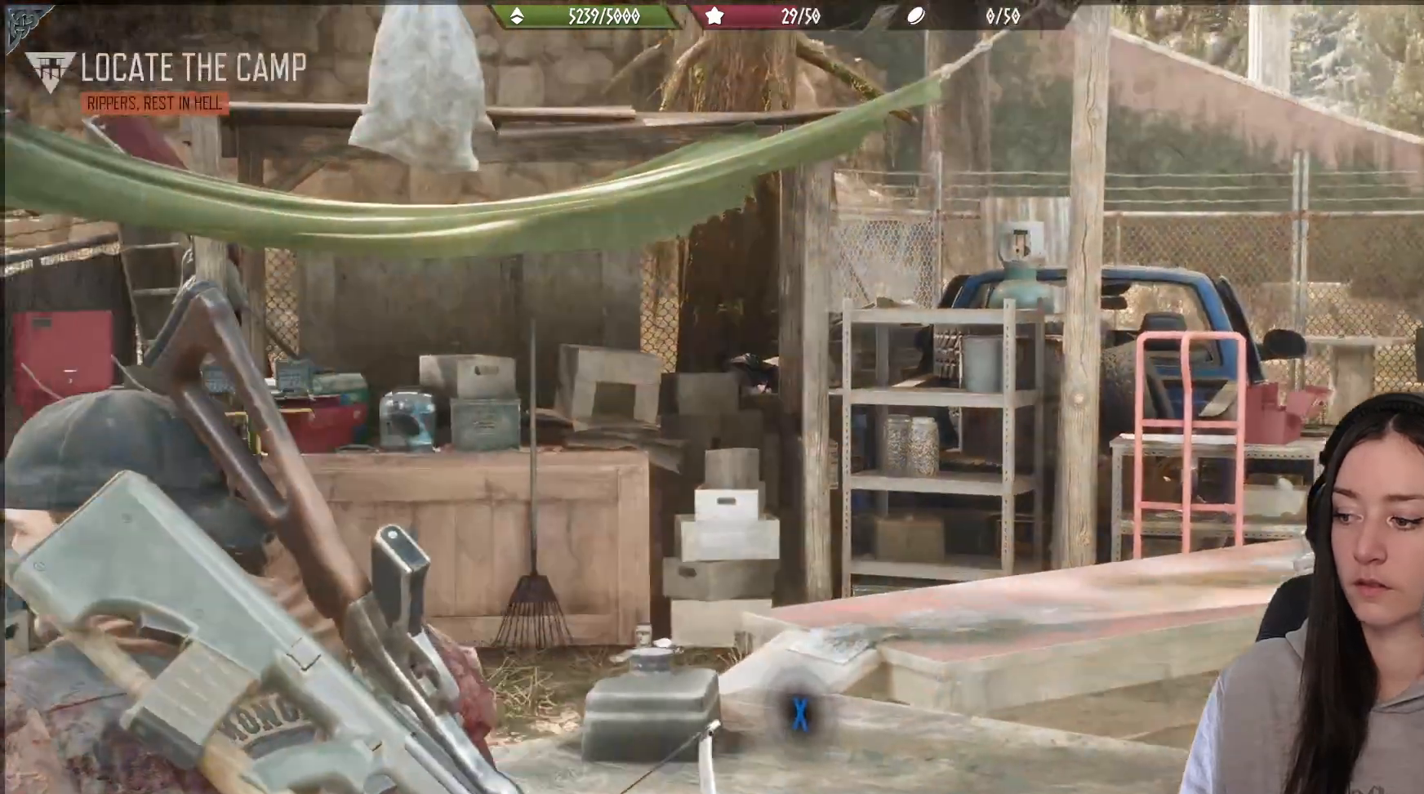
{"buttons": [], "left_stick": "center", "right_stick": "left", "events": [[33, "left_stick", "left"], [417, "left_stick", "center"]]}
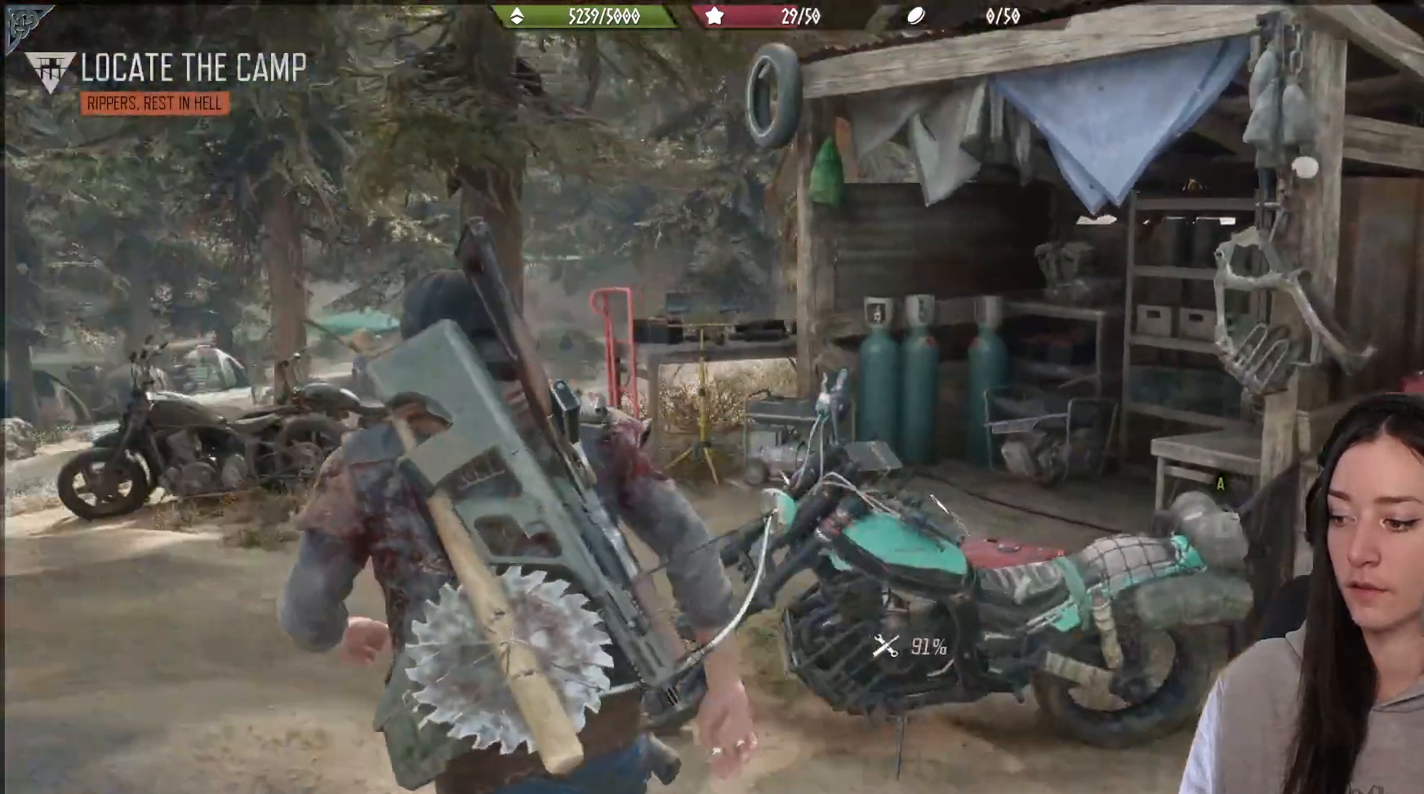
{"buttons": [], "left_stick": "up", "right_stick": "down-right", "events": [[67, "right_stick", "down"], [133, "right_stick", "center"], [200, "left_stick", "up"], [500, "right_stick", "down-right"]]}
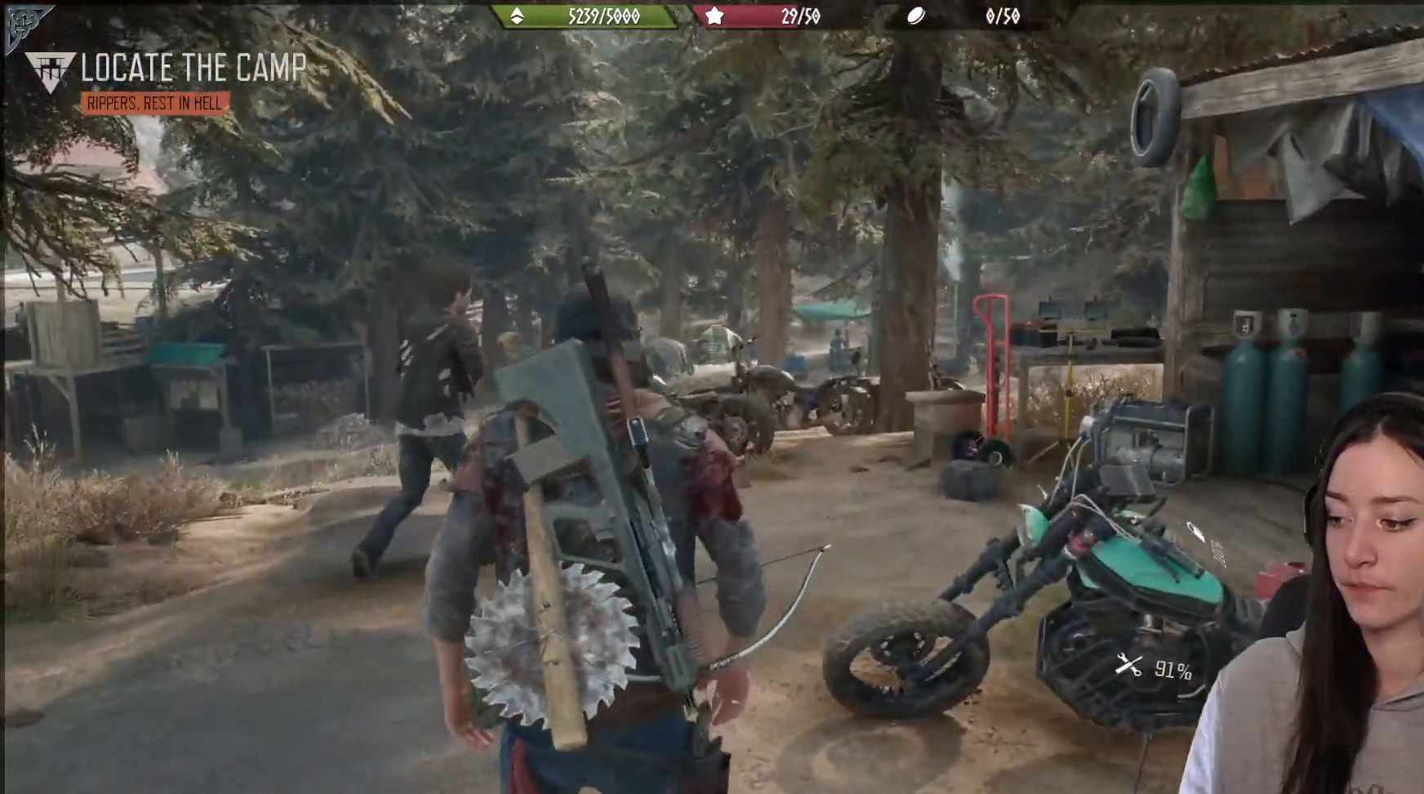
{"buttons": [], "left_stick": "up", "right_stick": "center", "events": [[267, "right_stick", "center"]]}
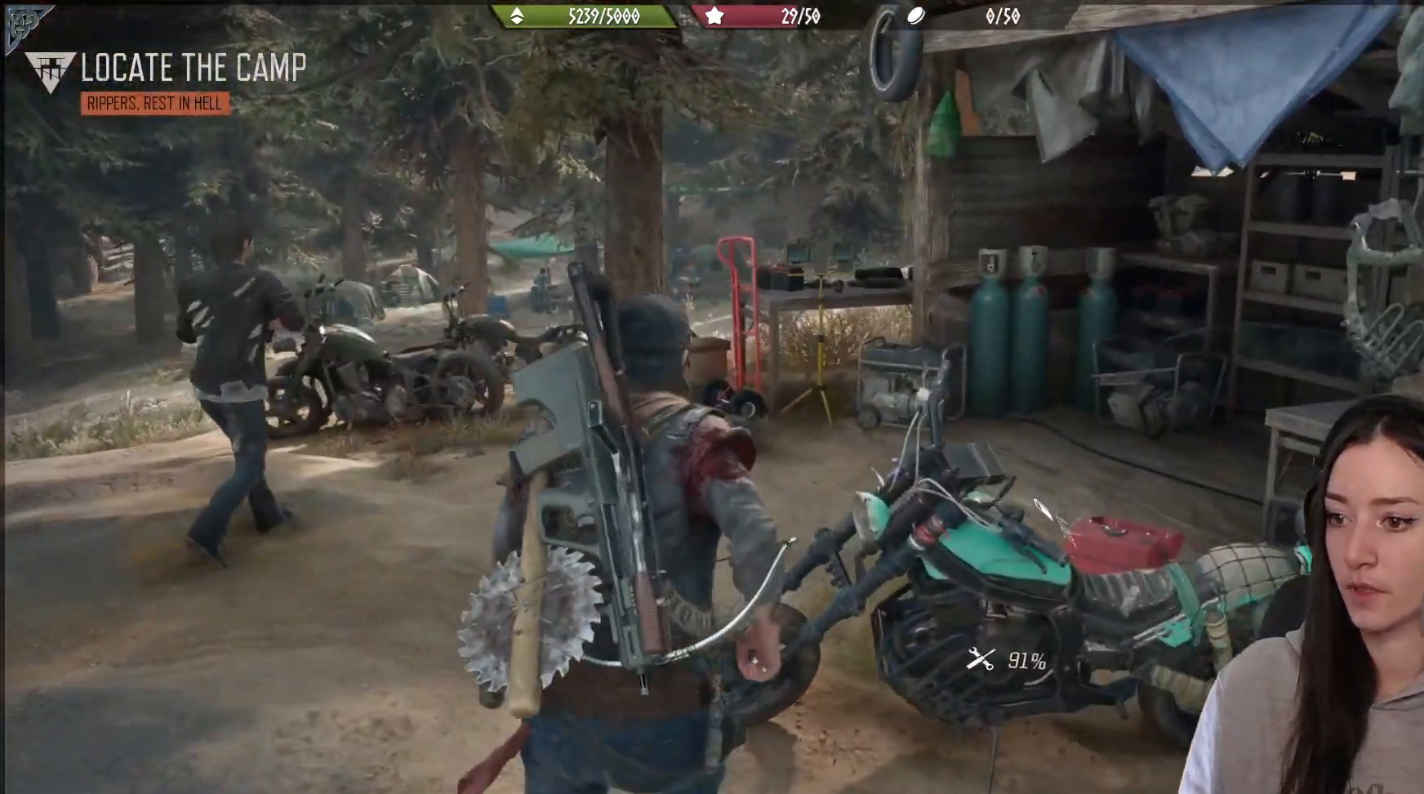
{"buttons": ["X"], "left_stick": "center", "right_stick": "center", "events": [[50, "left_stick", "right"], [200, "left_stick", "up-right"], [333, "left_stick", "center"], [467, "X", "down"]]}
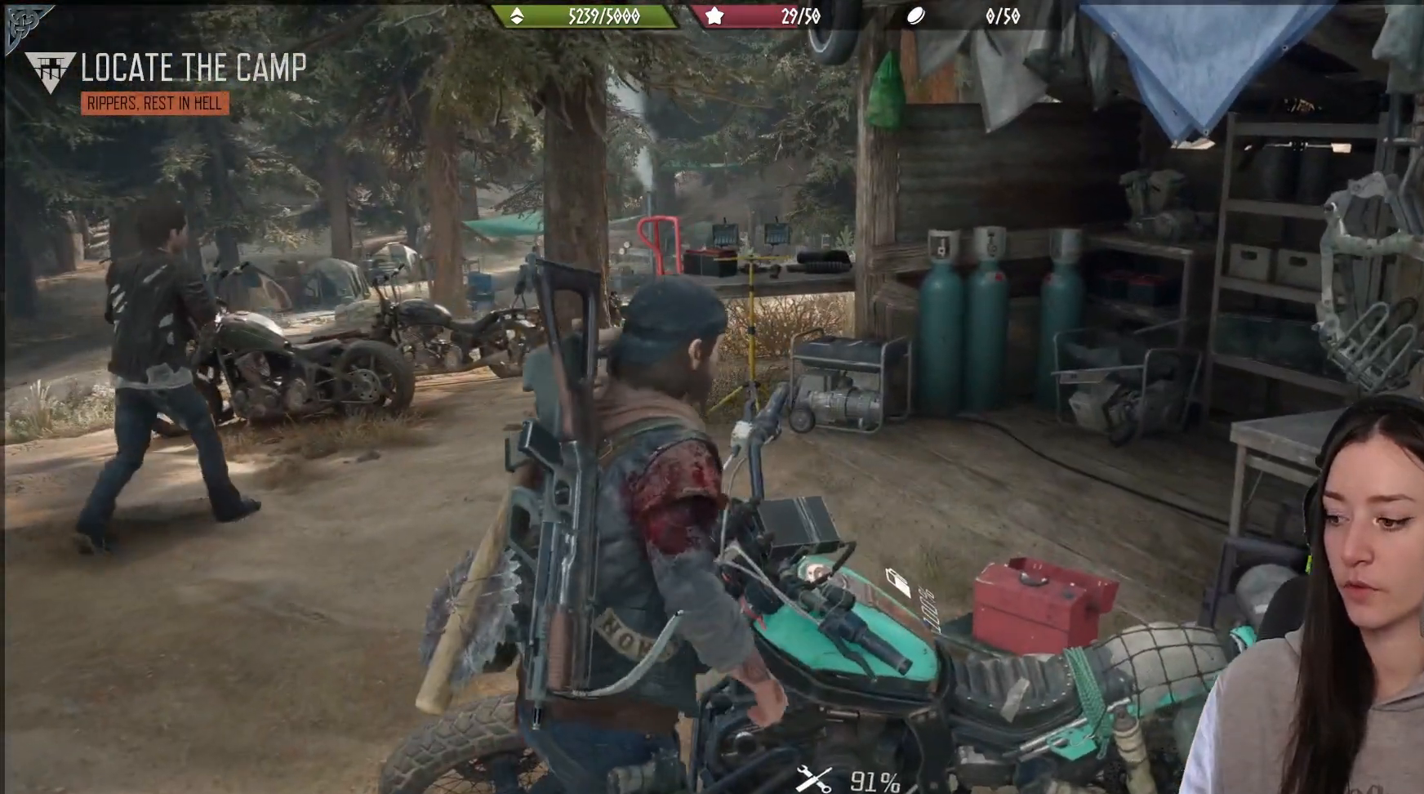
{"buttons": ["X"], "left_stick": "center", "right_stick": "center", "events": []}
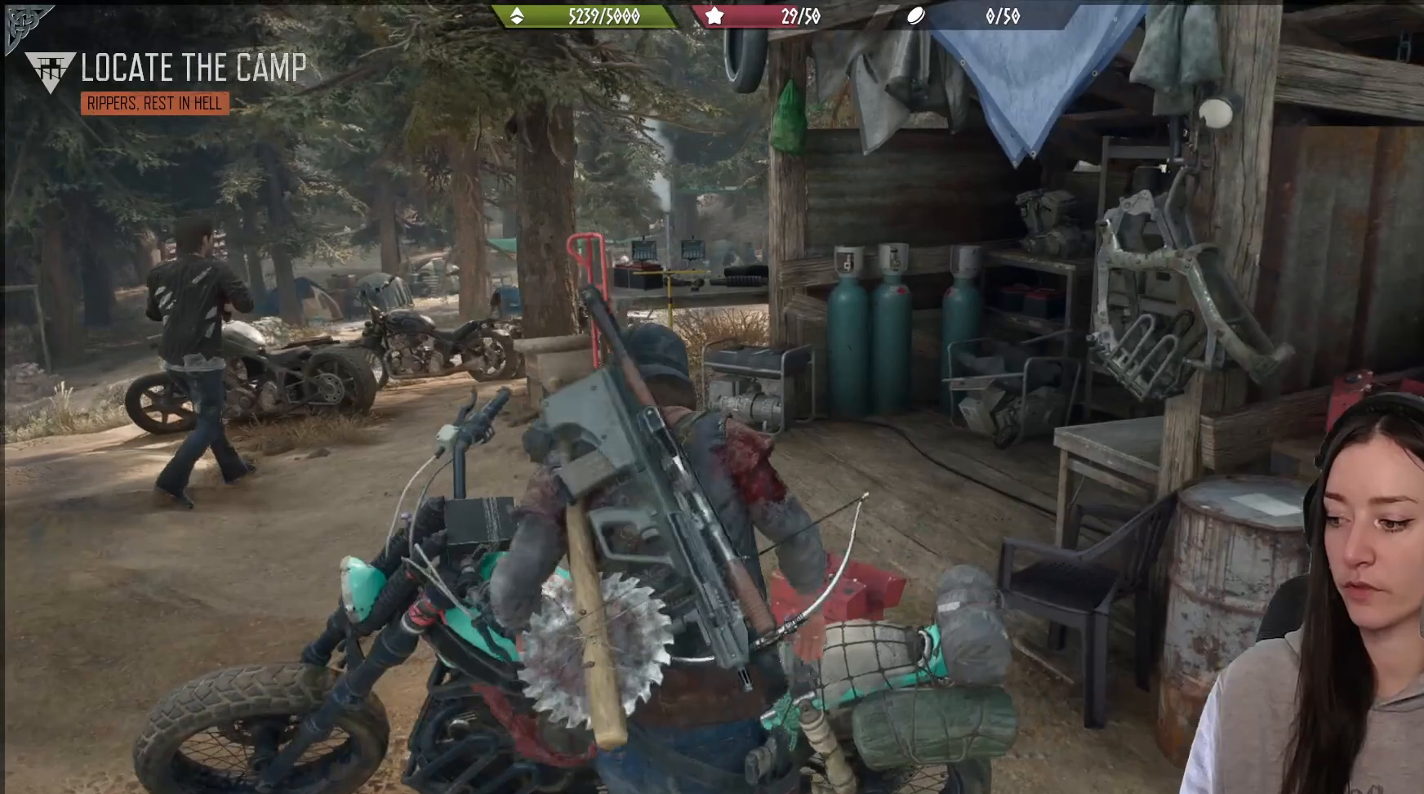
{"buttons": ["X"], "left_stick": "center", "right_stick": "center", "events": []}
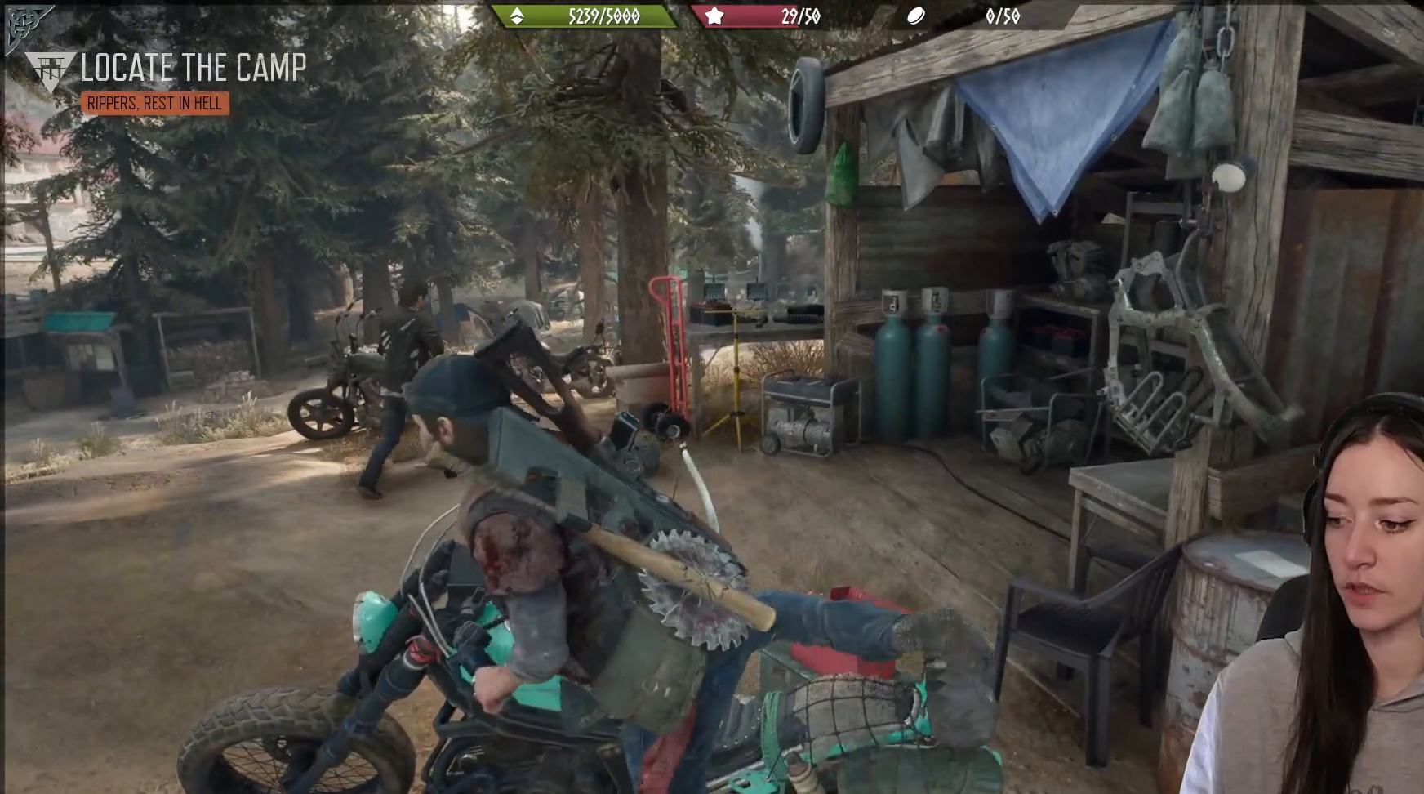
{"buttons": [], "left_stick": "center", "right_stick": "center", "events": [[183, "X", "up"]]}
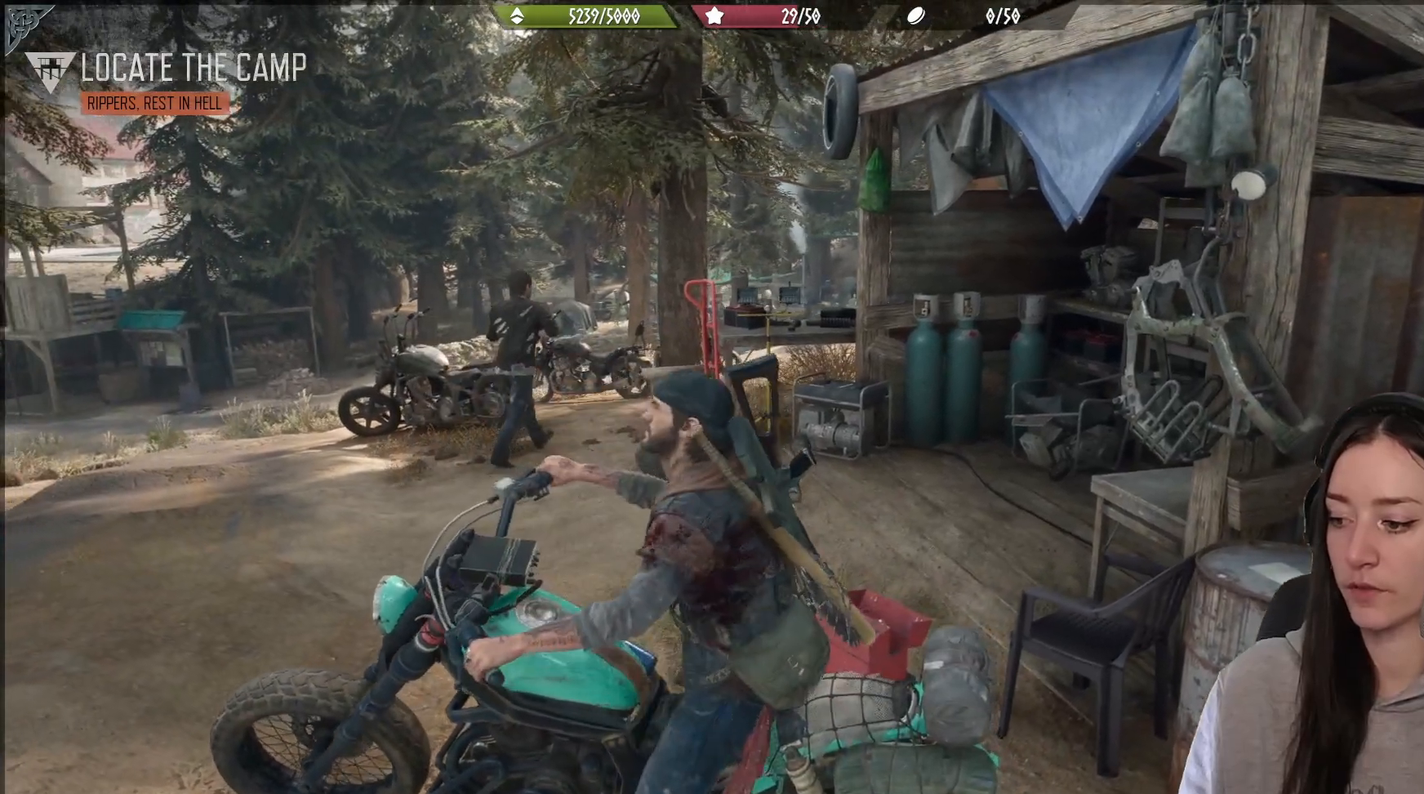
{"buttons": [], "left_stick": "center", "right_stick": "left", "events": [[117, "right_stick", "down-left"], [267, "right_stick", "left"]]}
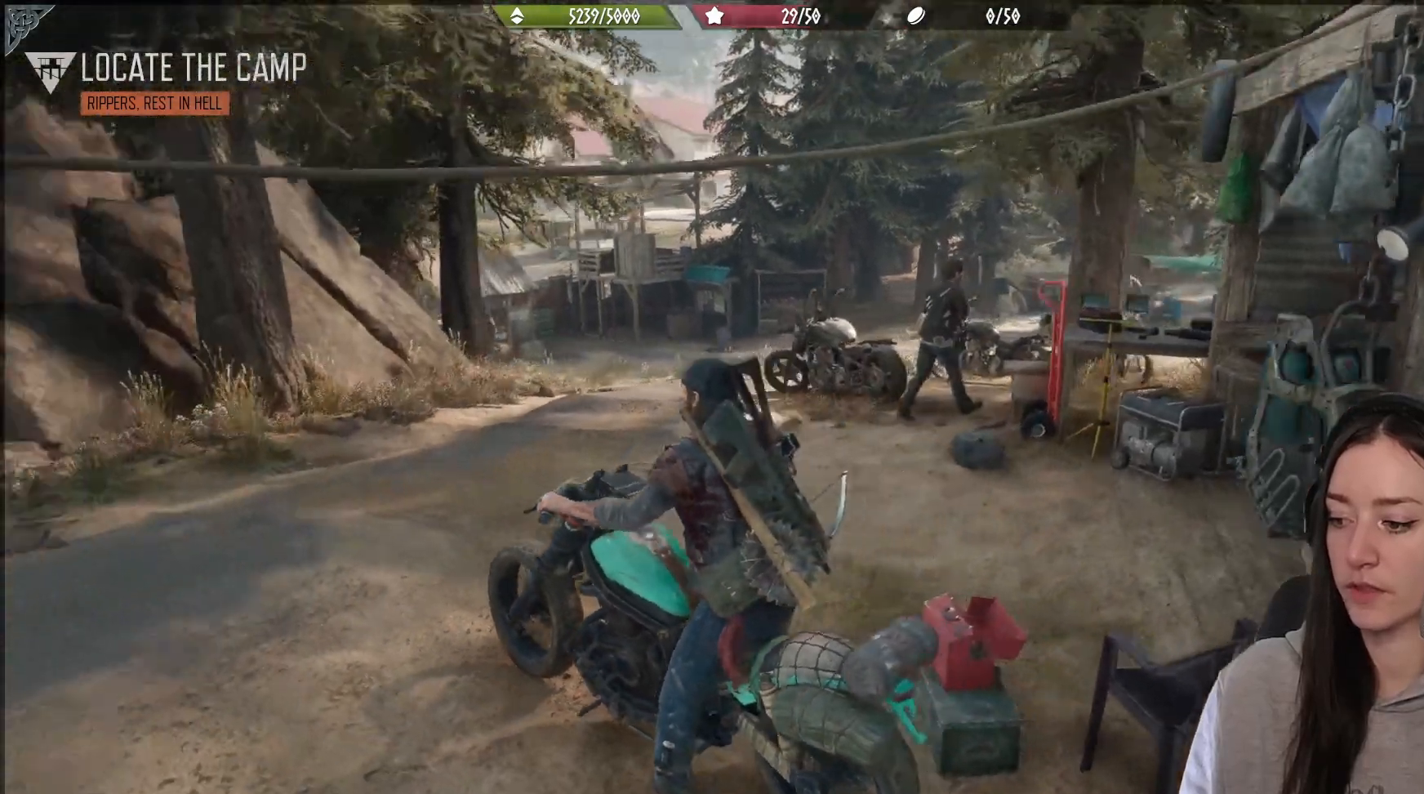
{"buttons": ["R2"], "left_stick": "up-right", "right_stick": "left", "events": [[33, "left_stick", "up-right"], [50, "right_stick", "center"], [250, "right_stick", "left"], [433, "R2", "down"]]}
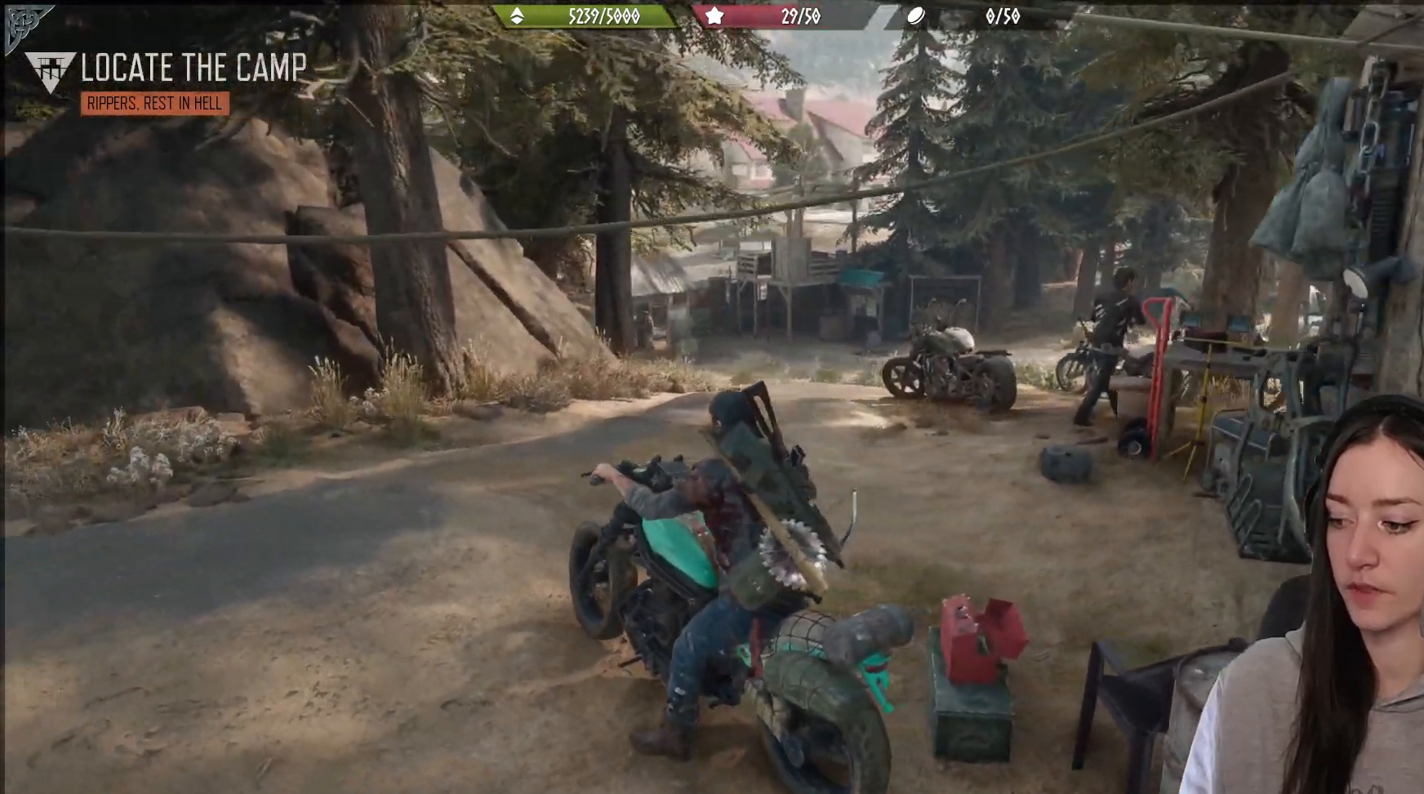
{"buttons": [], "left_stick": "right", "right_stick": "down", "events": [[117, "R2", "up"], [150, "left_stick", "right"], [167, "right_stick", "center"], [267, "right_stick", "down"]]}
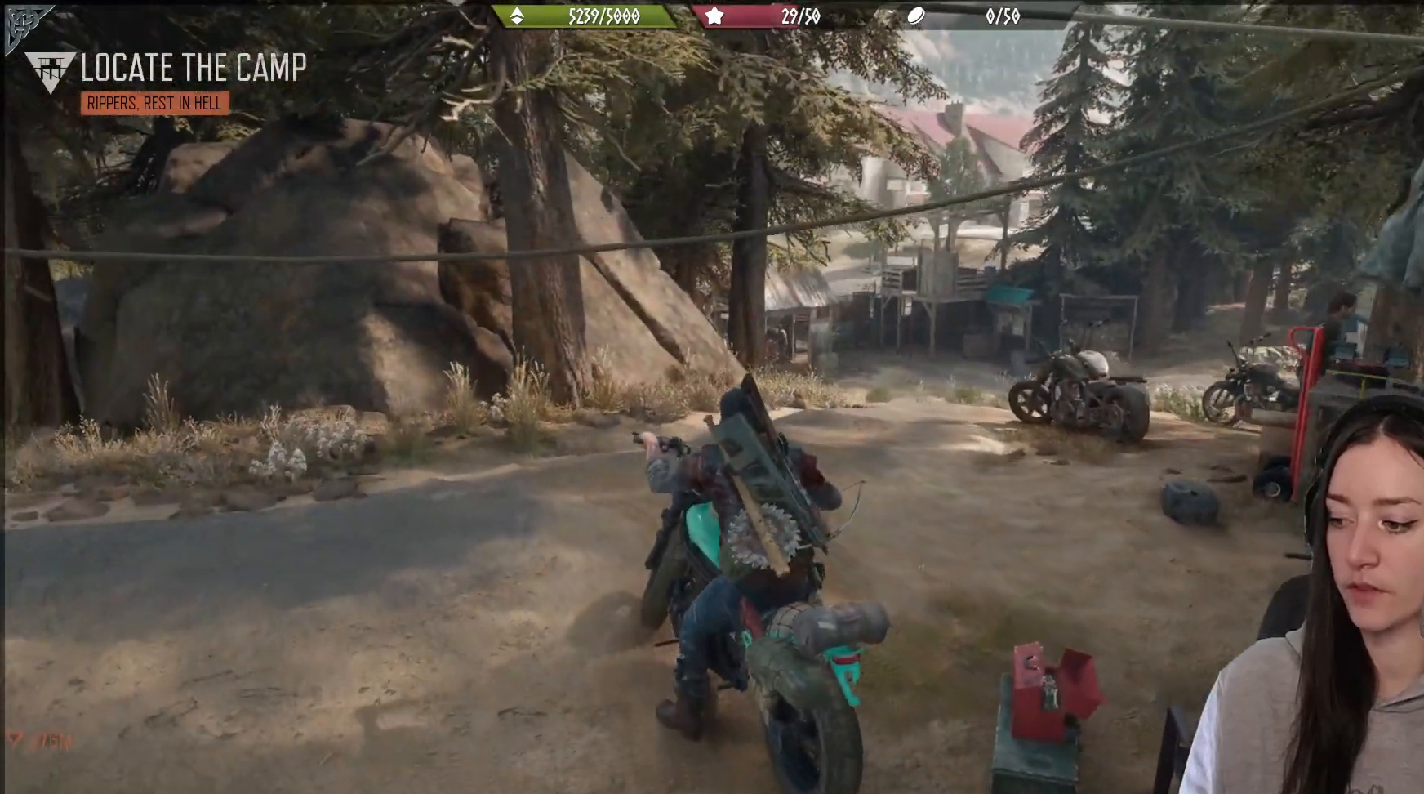
{"buttons": [], "left_stick": "up-right", "right_stick": "center", "events": [[17, "right_stick", "center"], [367, "left_stick", "up-right"]]}
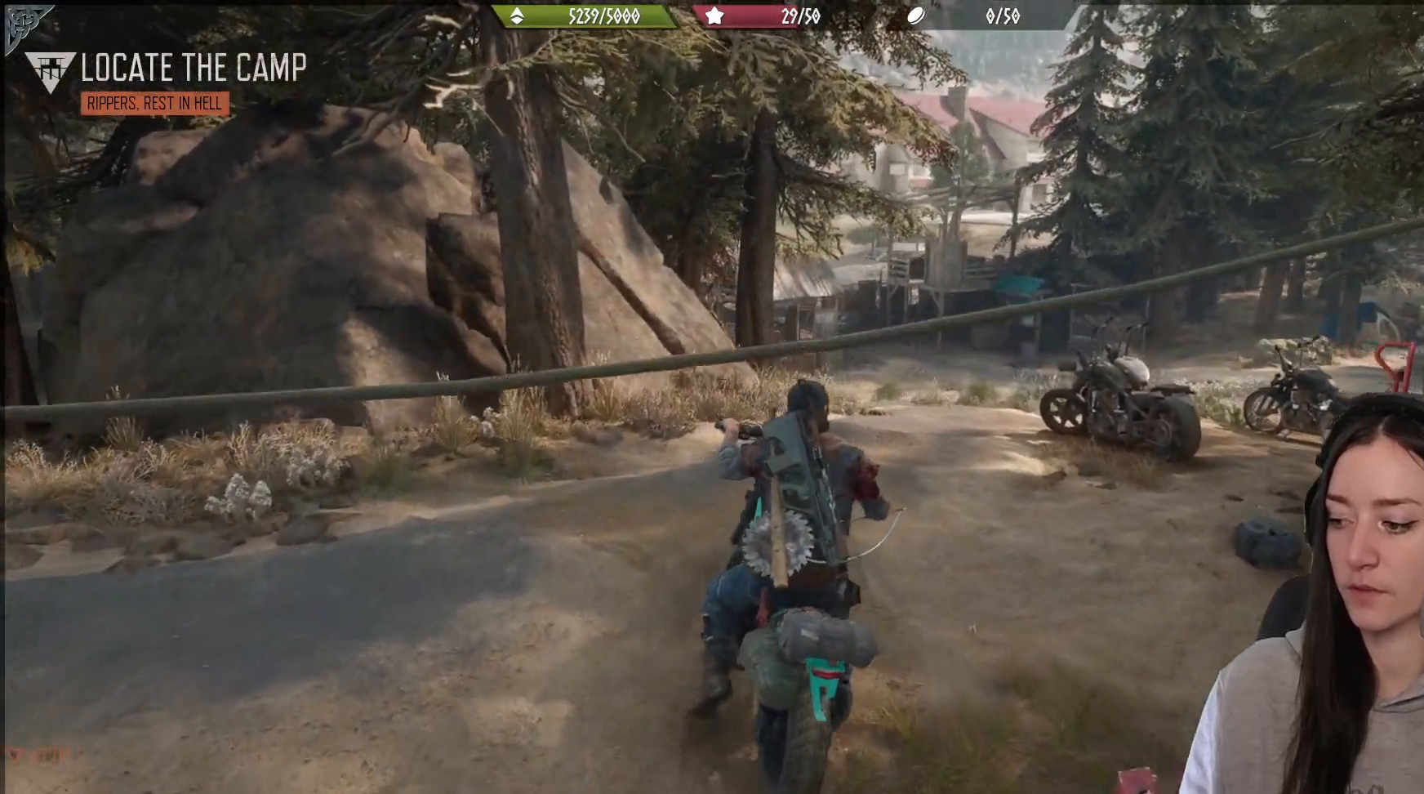
{"buttons": [], "left_stick": "right", "right_stick": "down-right", "events": [[50, "left_stick", "center"], [133, "right_stick", "down-right"], [450, "left_stick", "right"]]}
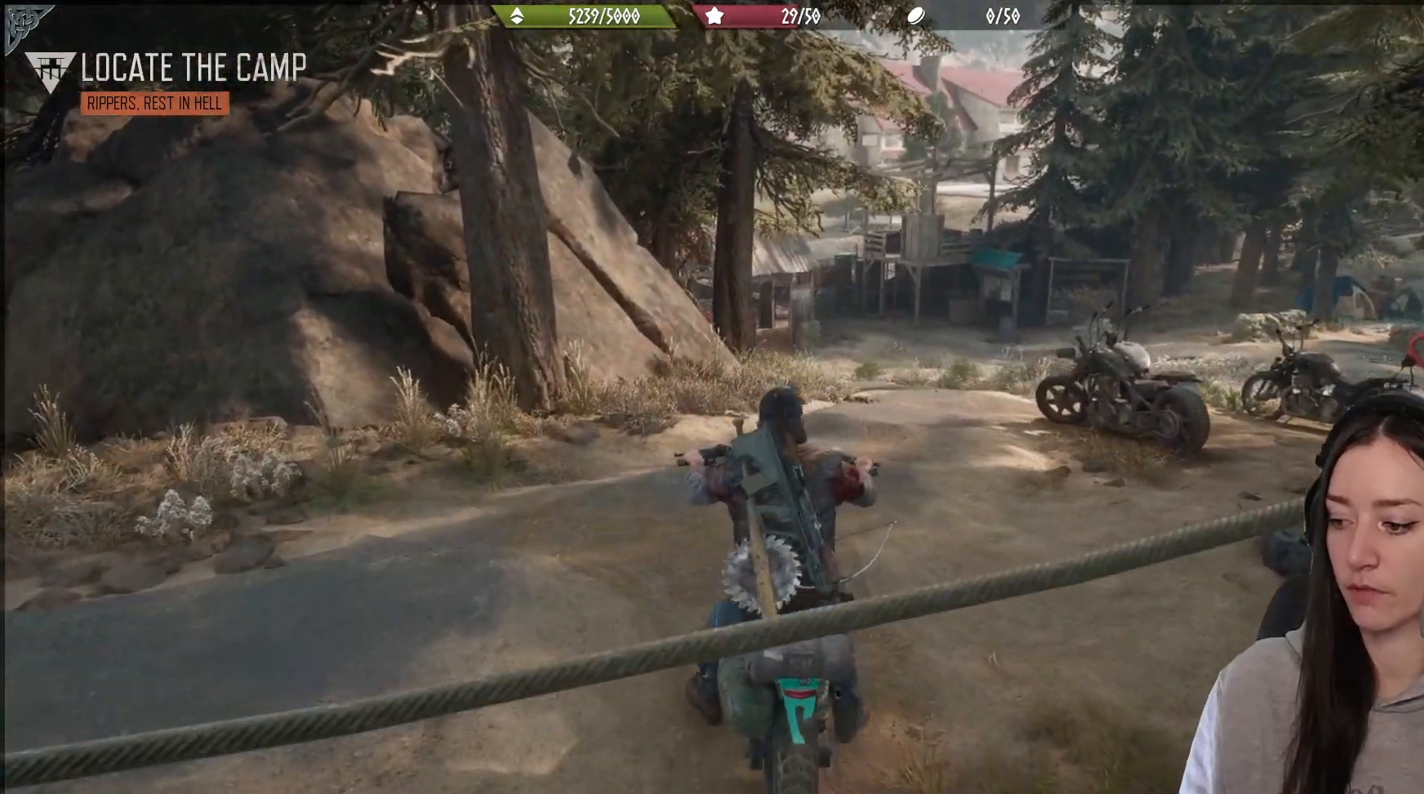
{"buttons": ["R2"], "left_stick": "right", "right_stick": "down-right", "events": [[33, "right_stick", "center"], [267, "R2", "down"], [367, "right_stick", "right"], [500, "right_stick", "down-right"]]}
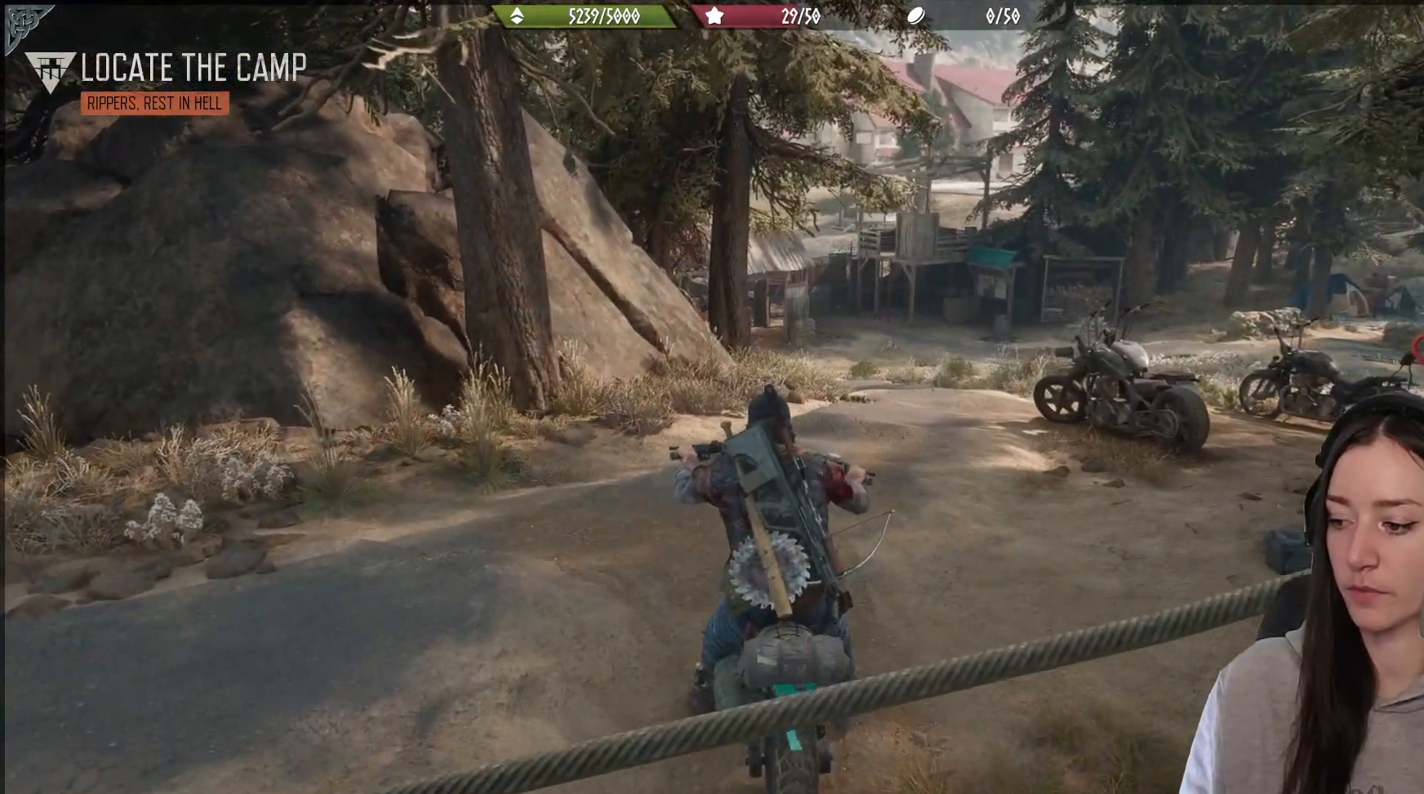
{"buttons": [], "left_stick": "right", "right_stick": "center", "events": [[17, "R2", "up"], [100, "left_stick", "up-right"], [233, "right_stick", "center"], [367, "left_stick", "right"]]}
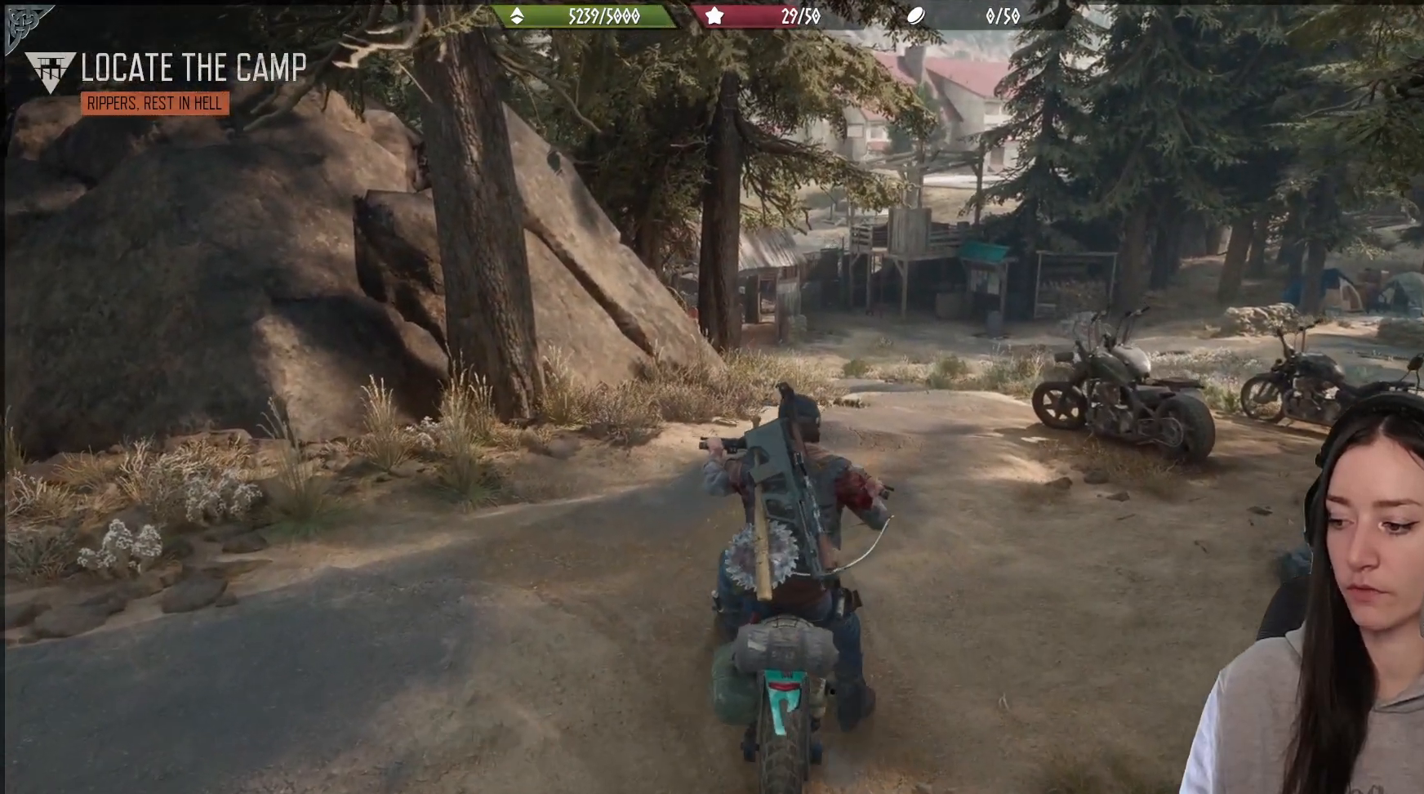
{"buttons": [], "left_stick": "up", "right_stick": "center", "events": [[67, "left_stick", "up-right"], [333, "left_stick", "up"]]}
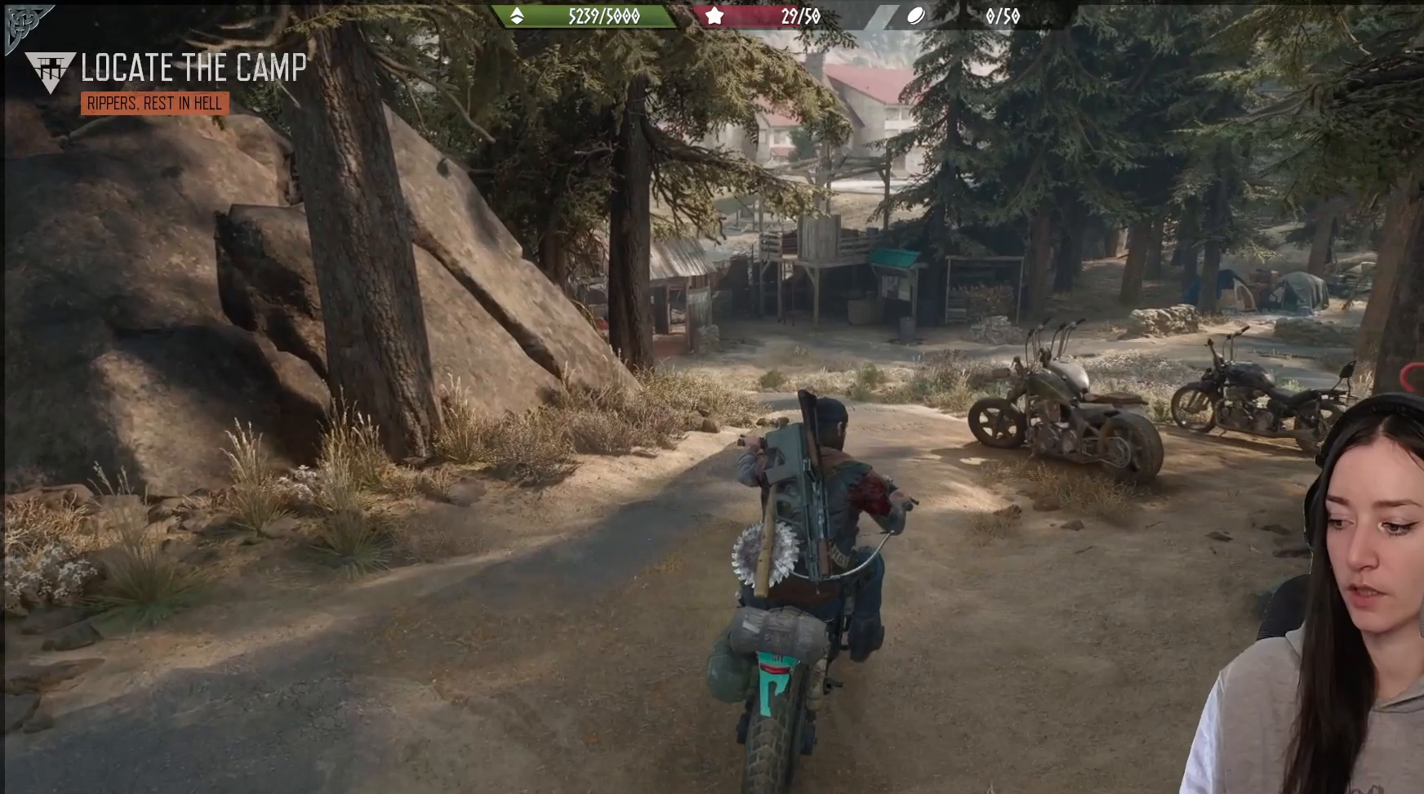
{"buttons": [], "left_stick": "center", "right_stick": "center", "events": [[350, "left_stick", "center"]]}
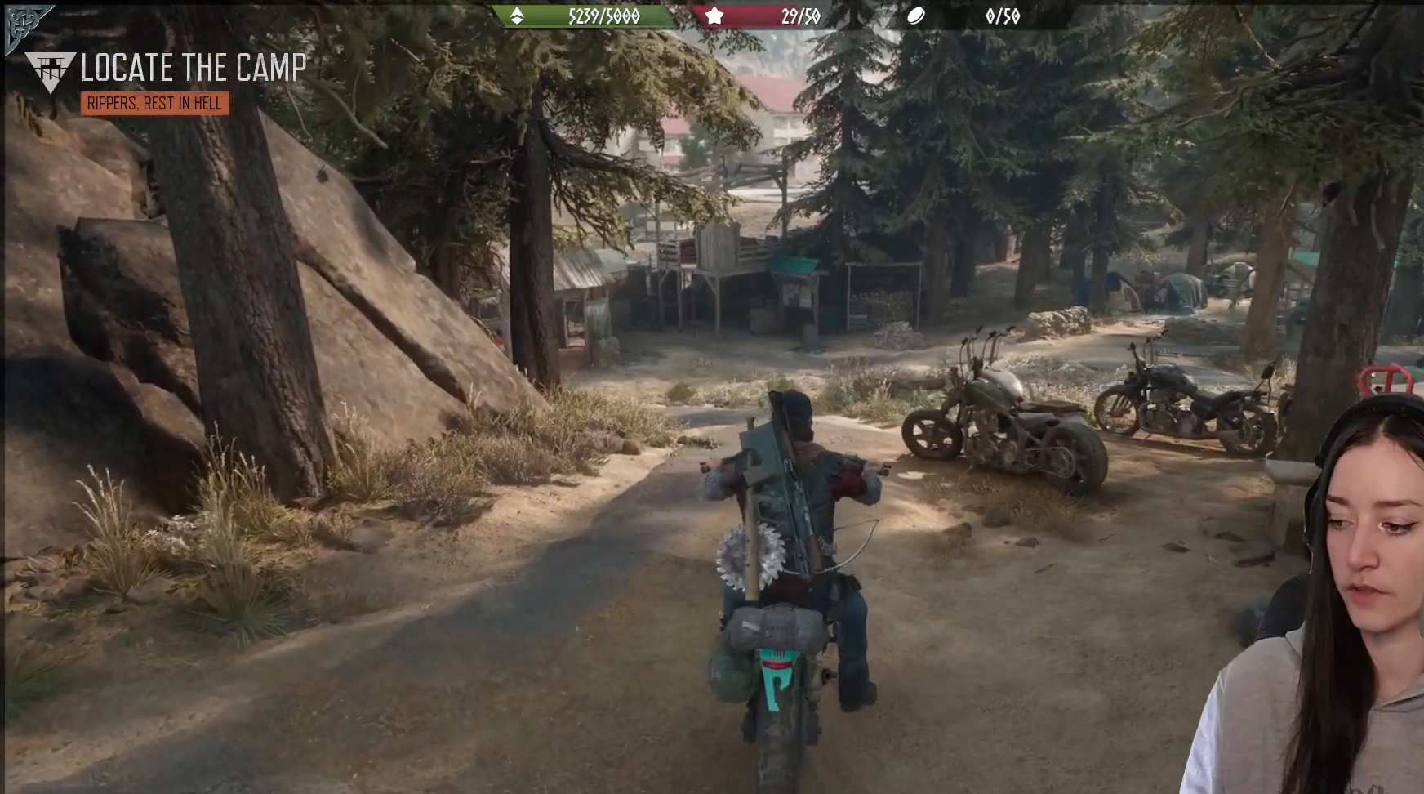
{"buttons": [], "left_stick": "up-left", "right_stick": "center", "events": [[267, "left_stick", "up"], [317, "left_stick", "up-left"]]}
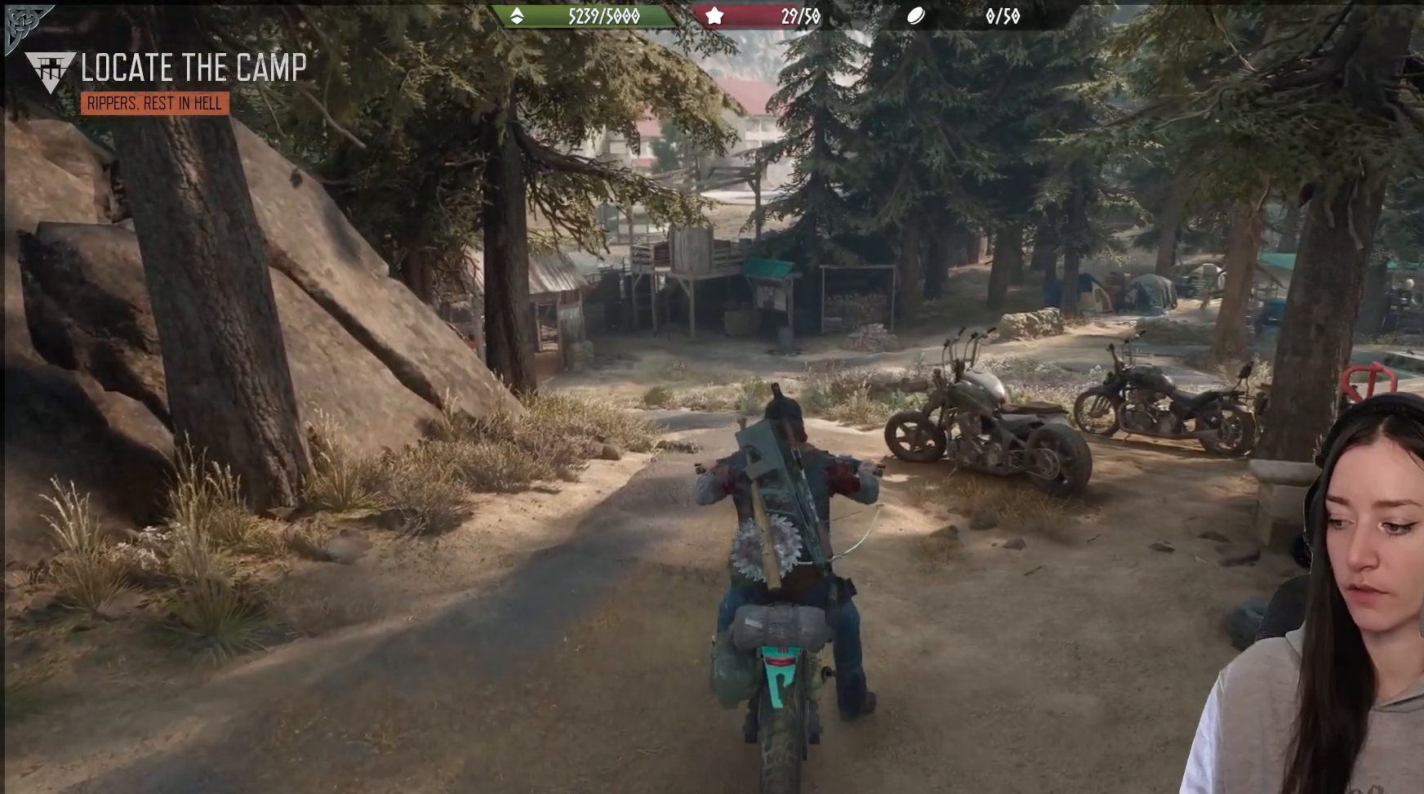
{"buttons": [], "left_stick": "center", "right_stick": "center", "events": [[433, "left_stick", "center"]]}
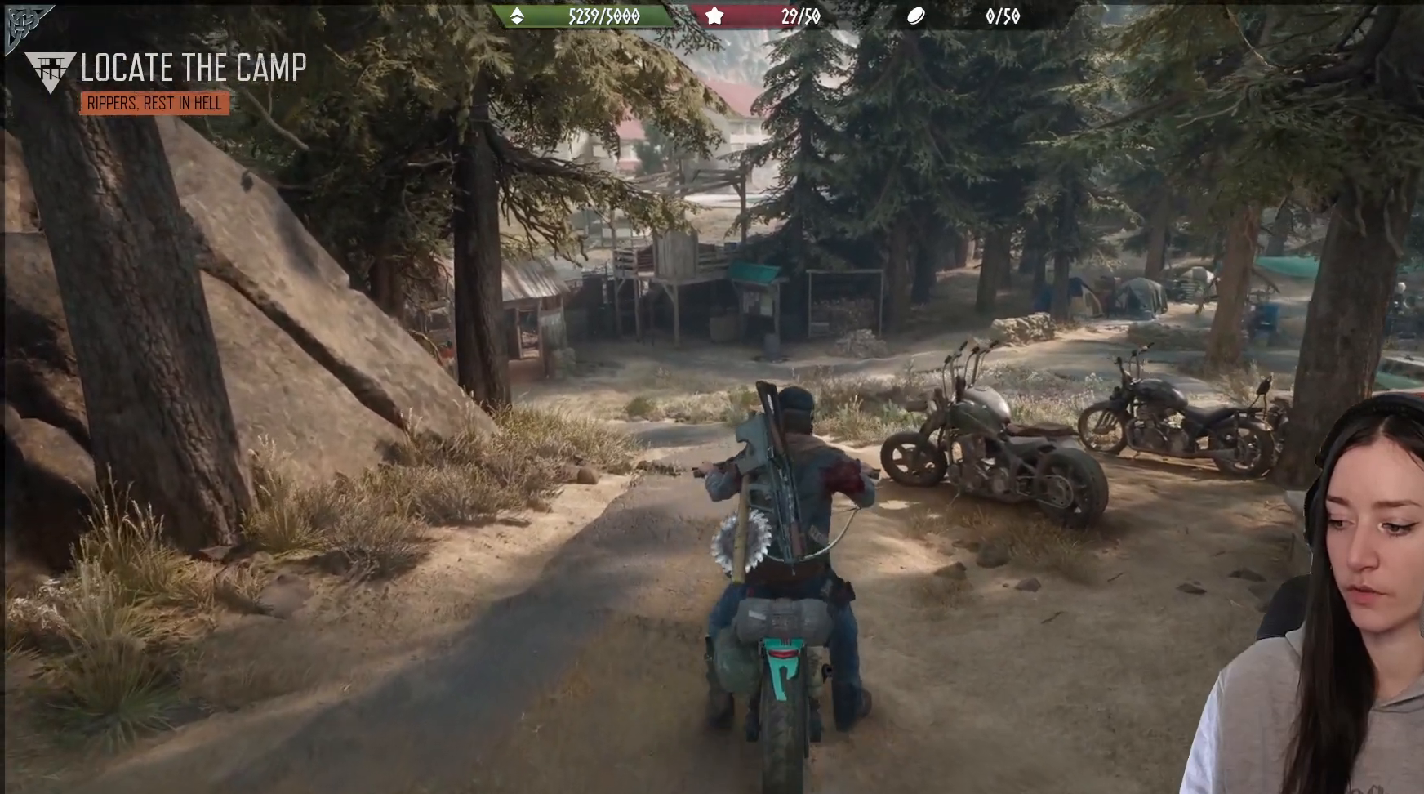
{"buttons": [], "left_stick": "center", "right_stick": "center", "events": [[33, "right_stick", "down-right"], [183, "right_stick", "center"]]}
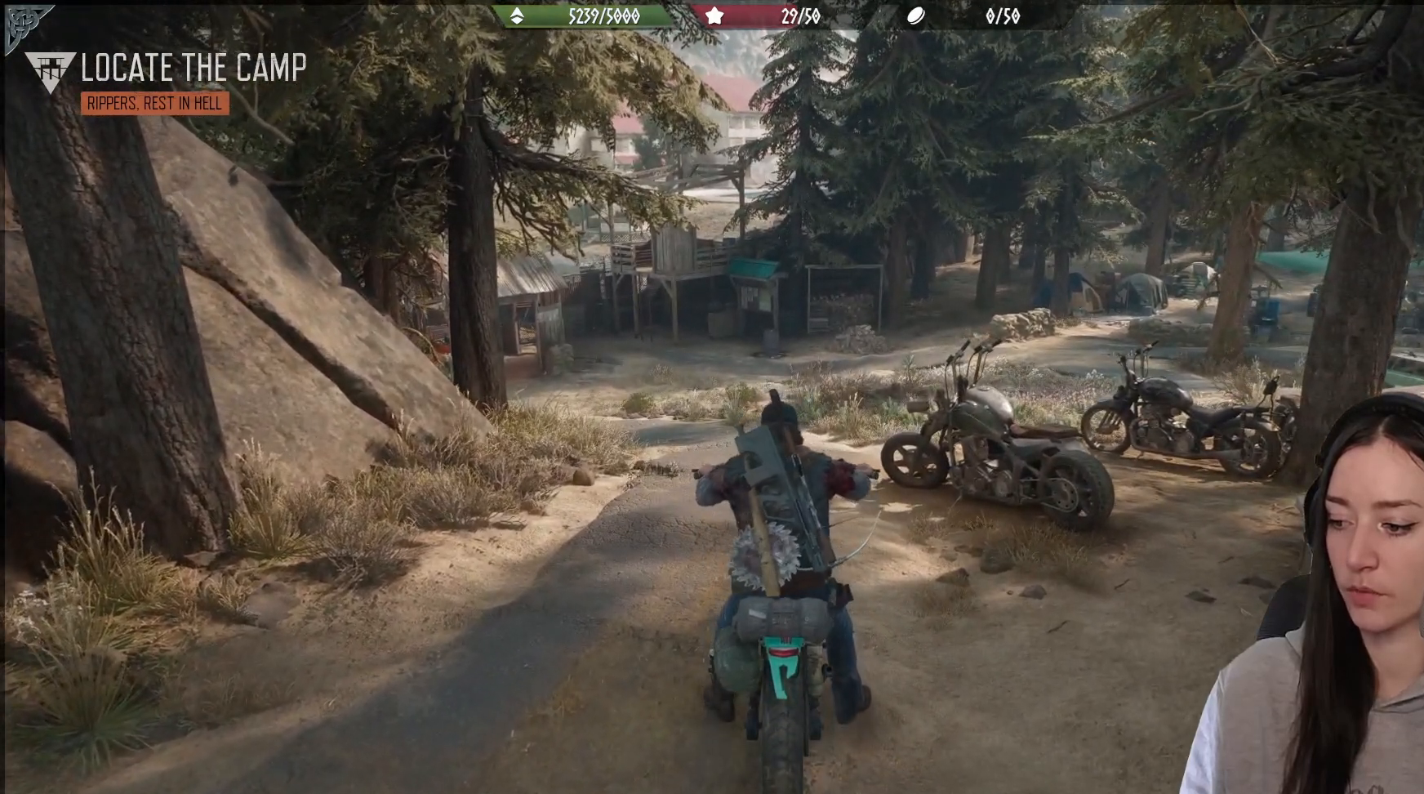
{"buttons": [], "left_stick": "center", "right_stick": "center", "events": []}
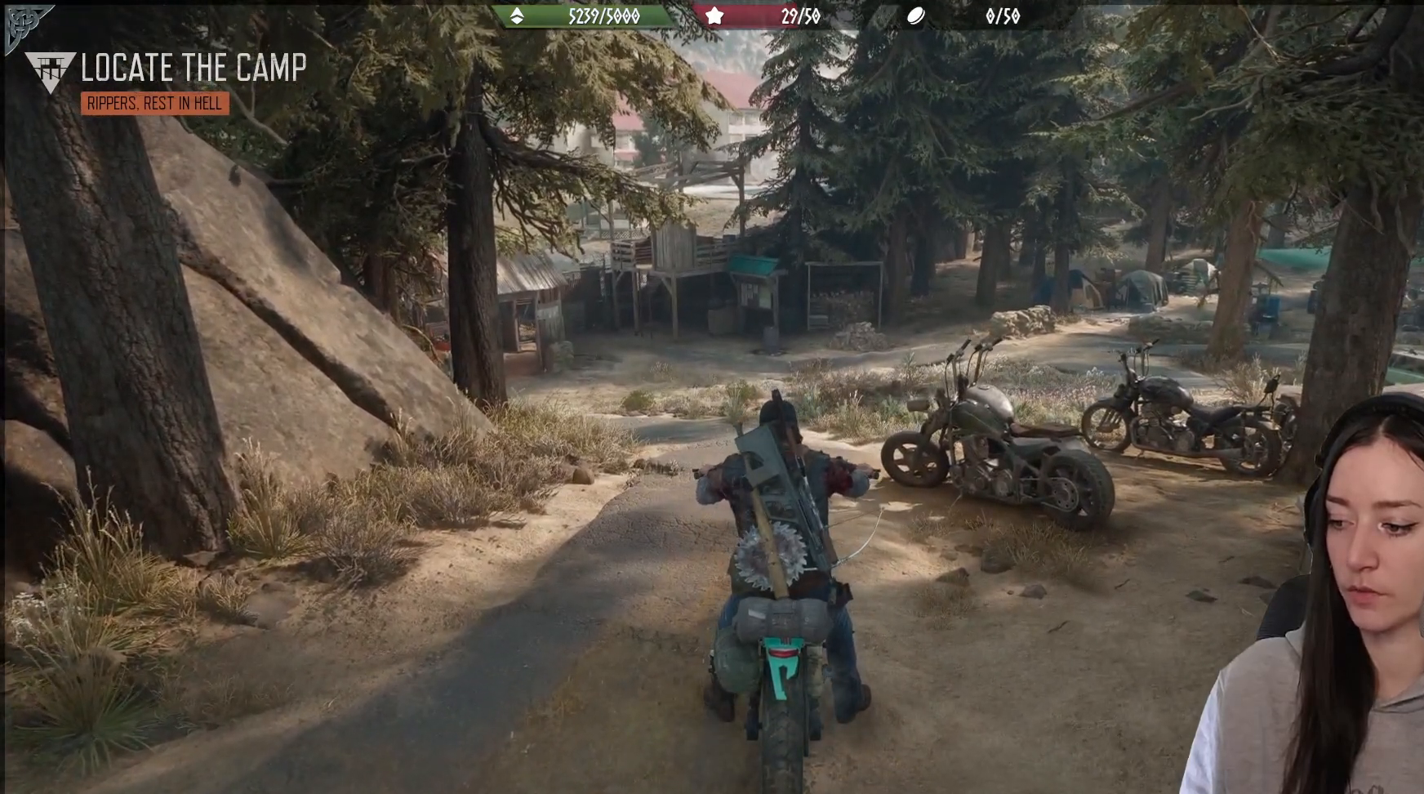
{"buttons": ["R2"], "left_stick": "up", "right_stick": "center", "events": [[317, "right_stick", "left"], [417, "R2", "down"], [467, "left_stick", "up"], [500, "right_stick", "center"]]}
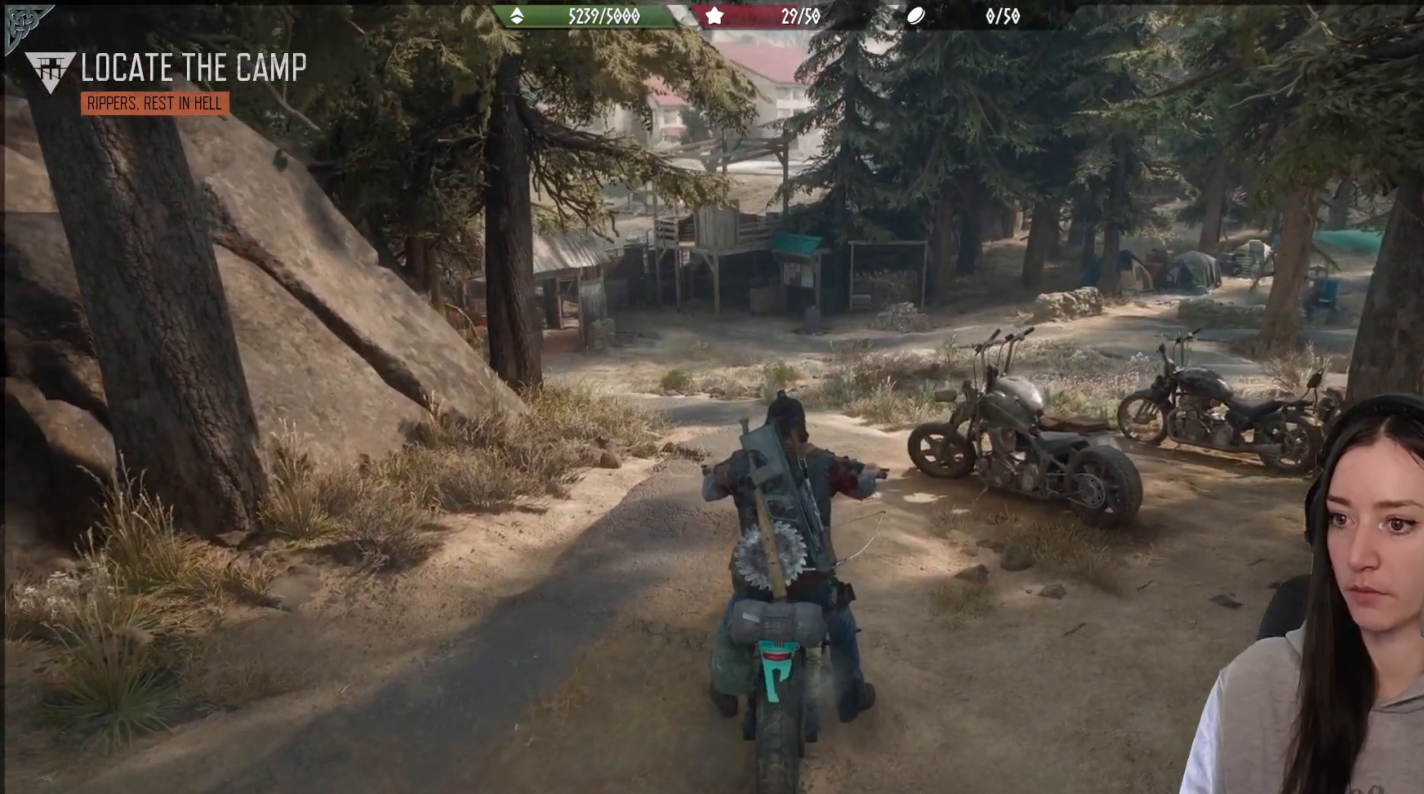
{"buttons": [], "left_stick": "up-left", "right_stick": "center", "events": [[483, "left_stick", "up-left"], [500, "R2", "up"]]}
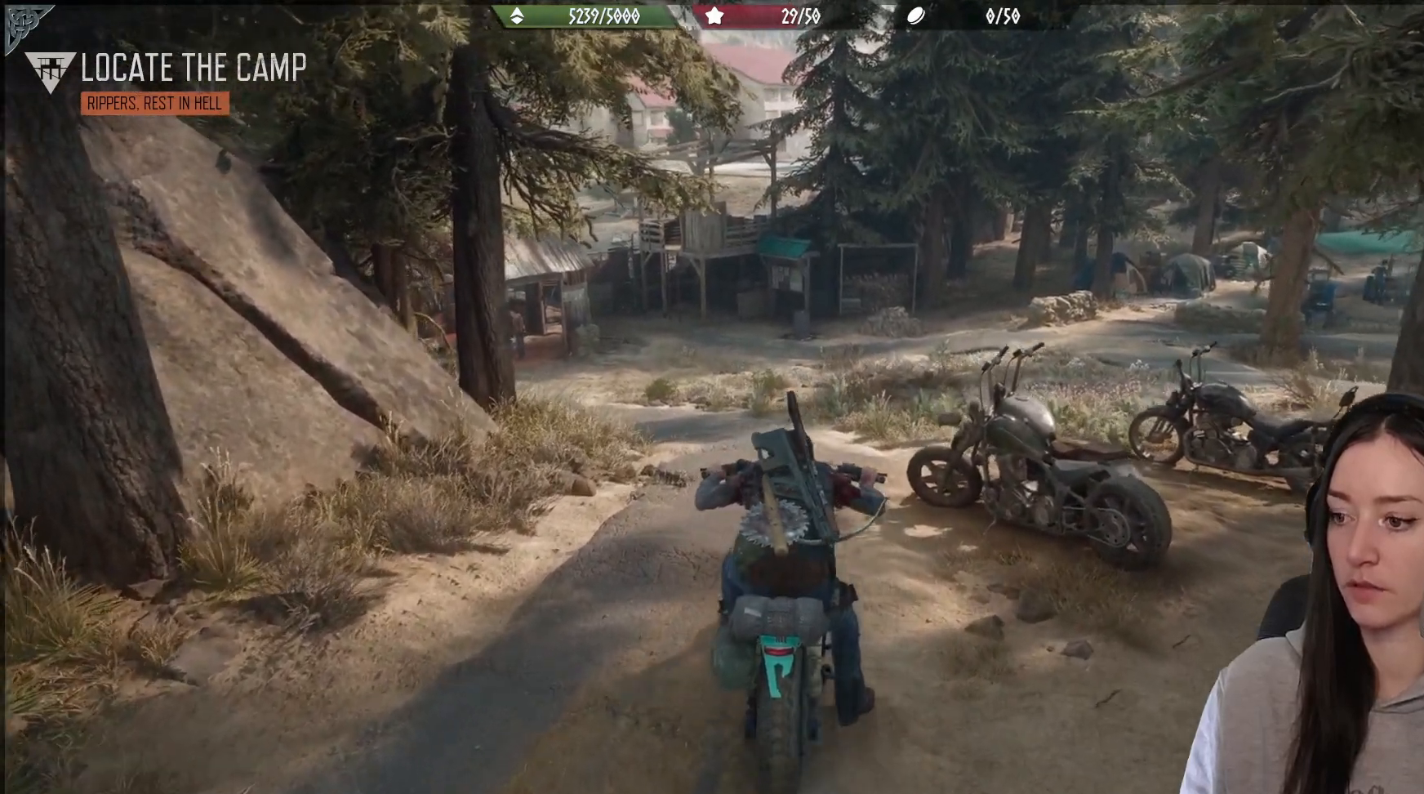
{"buttons": ["R2"], "left_stick": "up", "right_stick": "center", "events": [[183, "R2", "down"], [217, "left_stick", "up"]]}
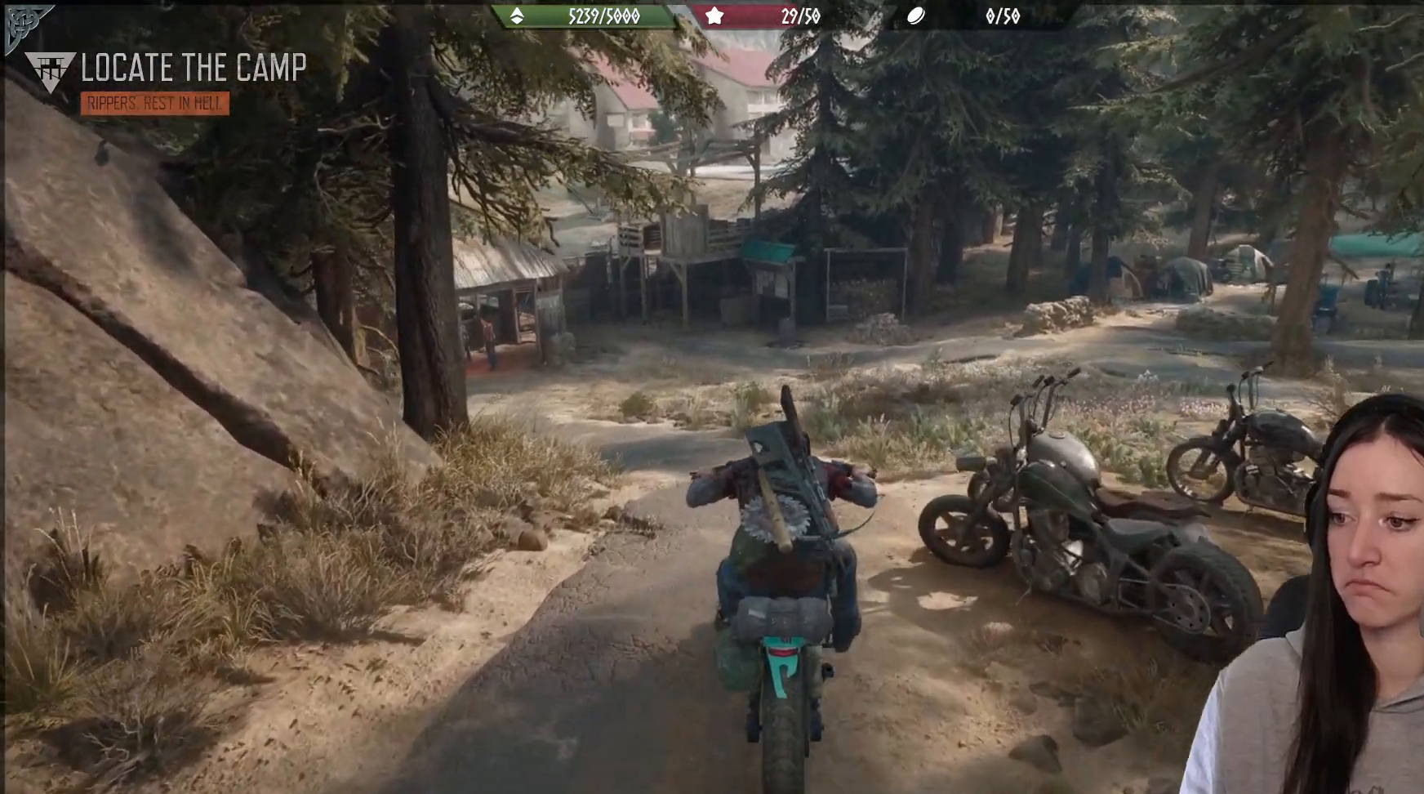
{"buttons": [], "left_stick": "up", "right_stick": "center", "events": [[250, "R2", "up"]]}
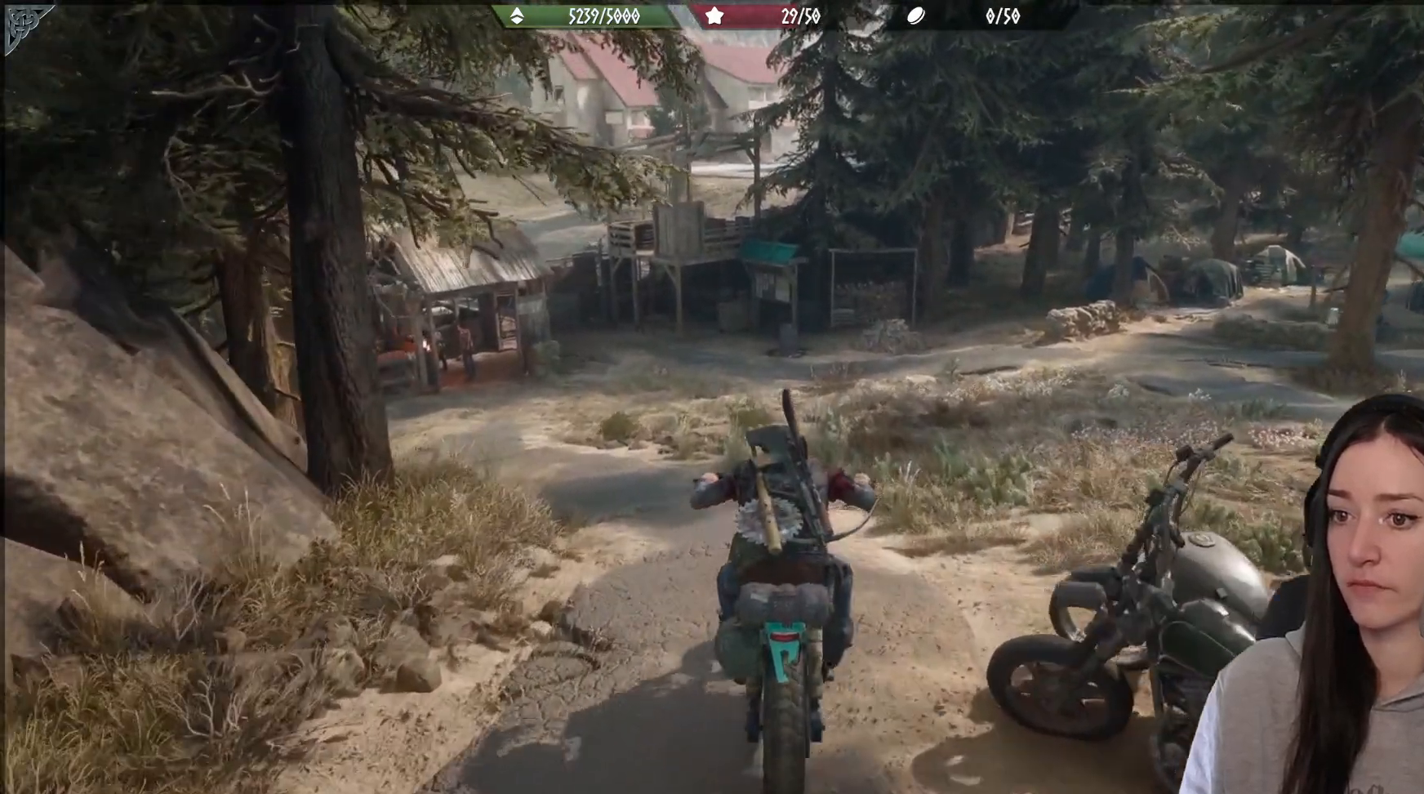
{"buttons": [], "left_stick": "up", "right_stick": "center", "events": [[117, "left_stick", "up-right"], [250, "R2", "down"], [417, "R2", "up"], [450, "left_stick", "up"]]}
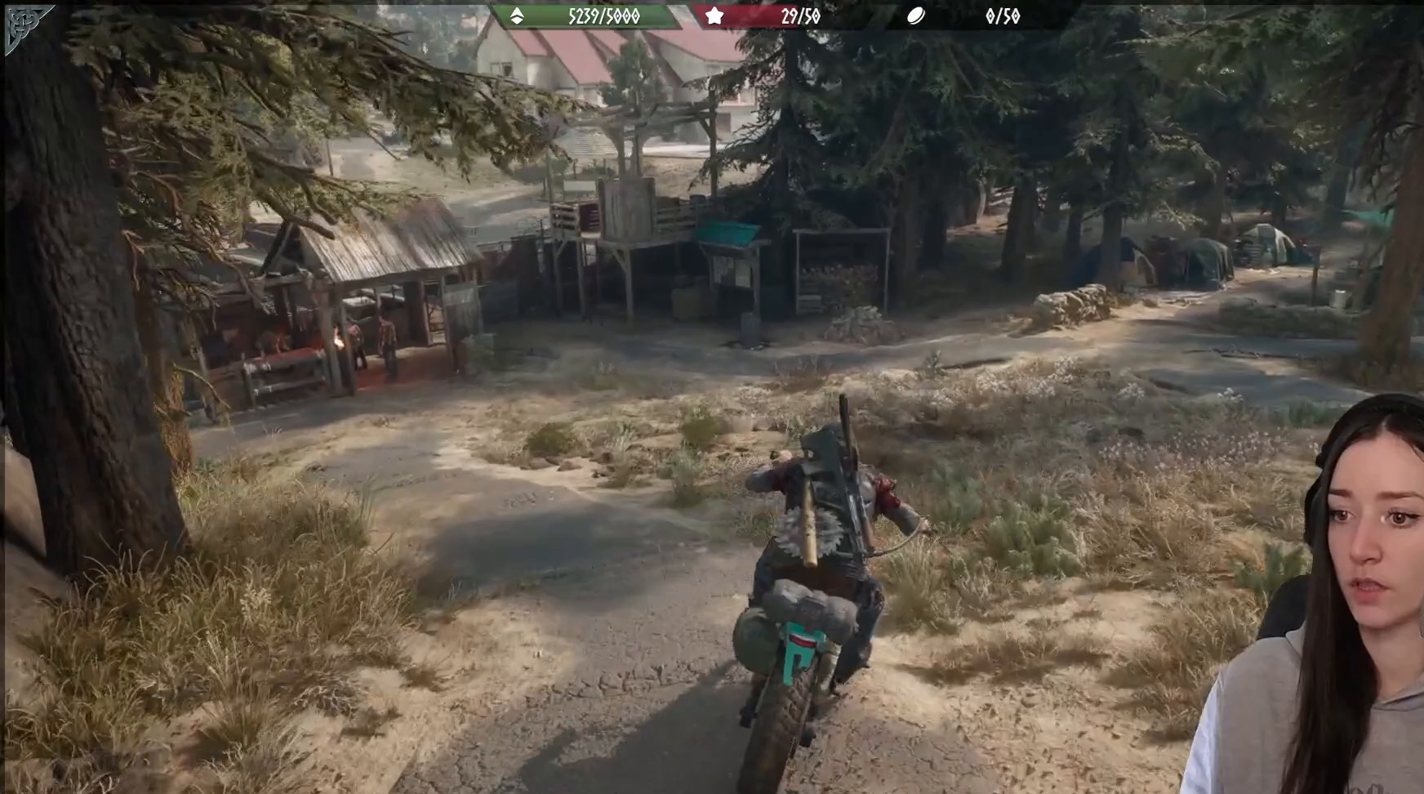
{"buttons": [], "left_stick": "up", "right_stick": "left", "events": [[100, "right_stick", "left"], [317, "R2", "down"], [500, "R2", "up"]]}
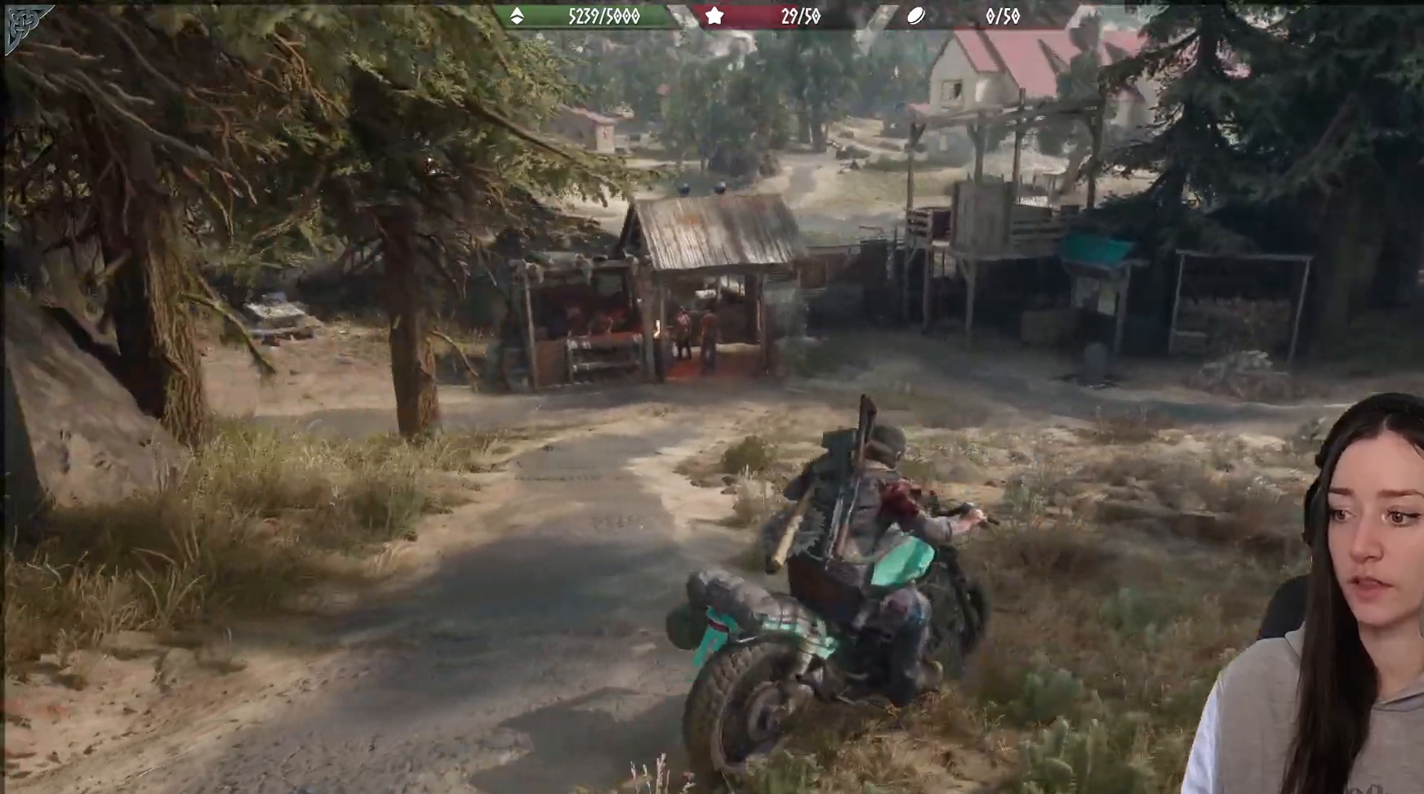
{"buttons": [], "left_stick": "up-left", "right_stick": "left", "events": [[67, "right_stick", "up"], [167, "left_stick", "up-left"], [167, "right_stick", "left"]]}
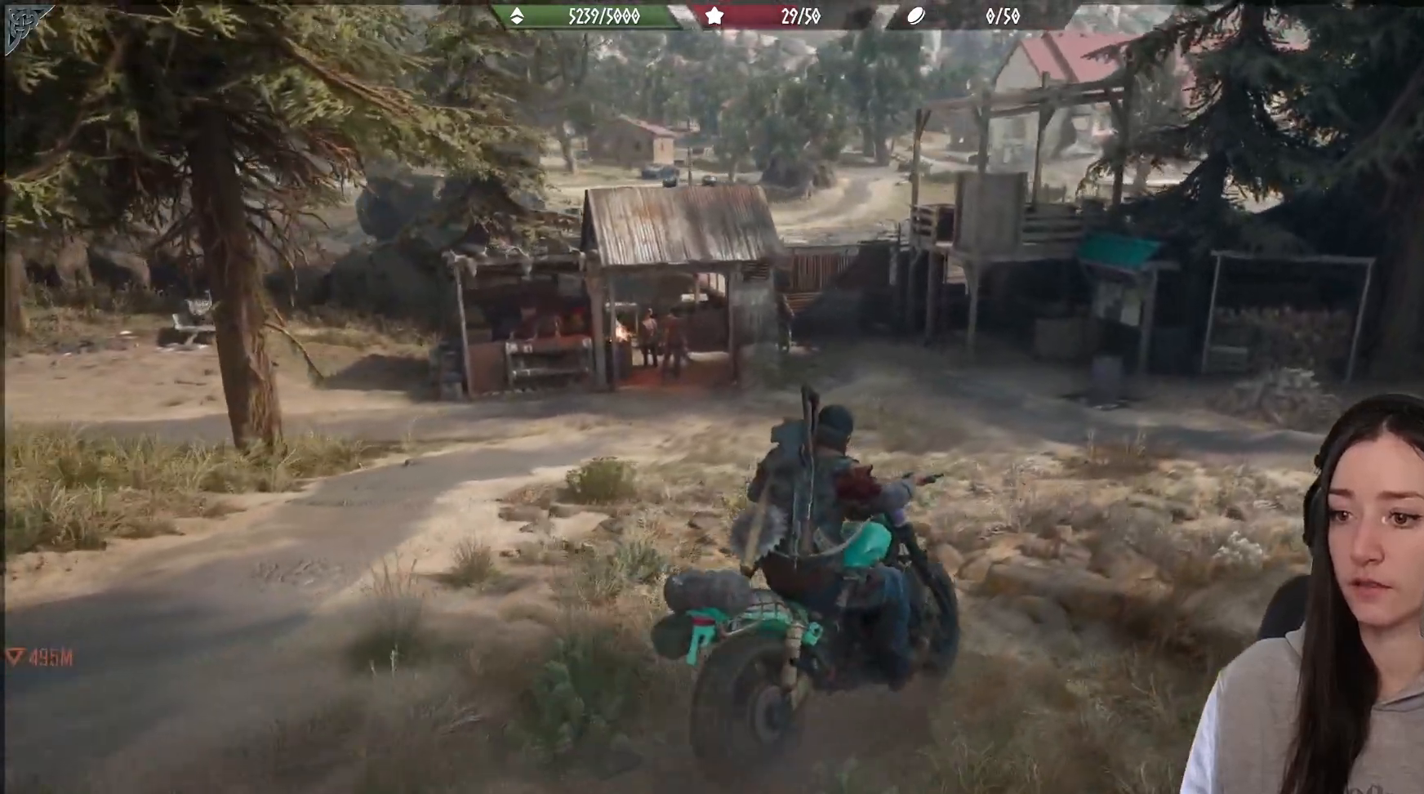
{"buttons": [], "left_stick": "center", "right_stick": "center", "events": [[233, "left_stick", "center"], [233, "right_stick", "center"]]}
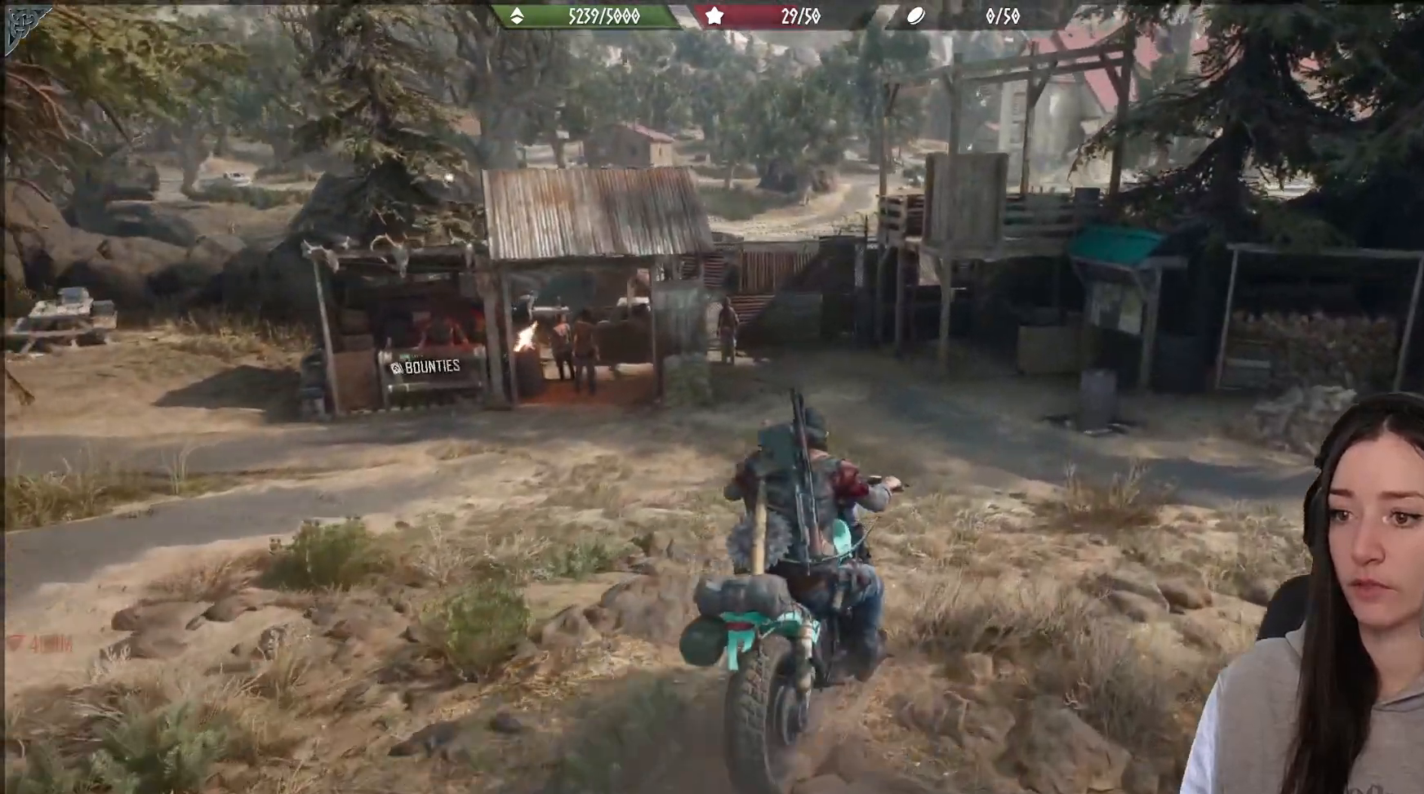
{"buttons": [], "left_stick": "center", "right_stick": "center", "events": [[183, "left_stick", "left"], [383, "left_stick", "center"]]}
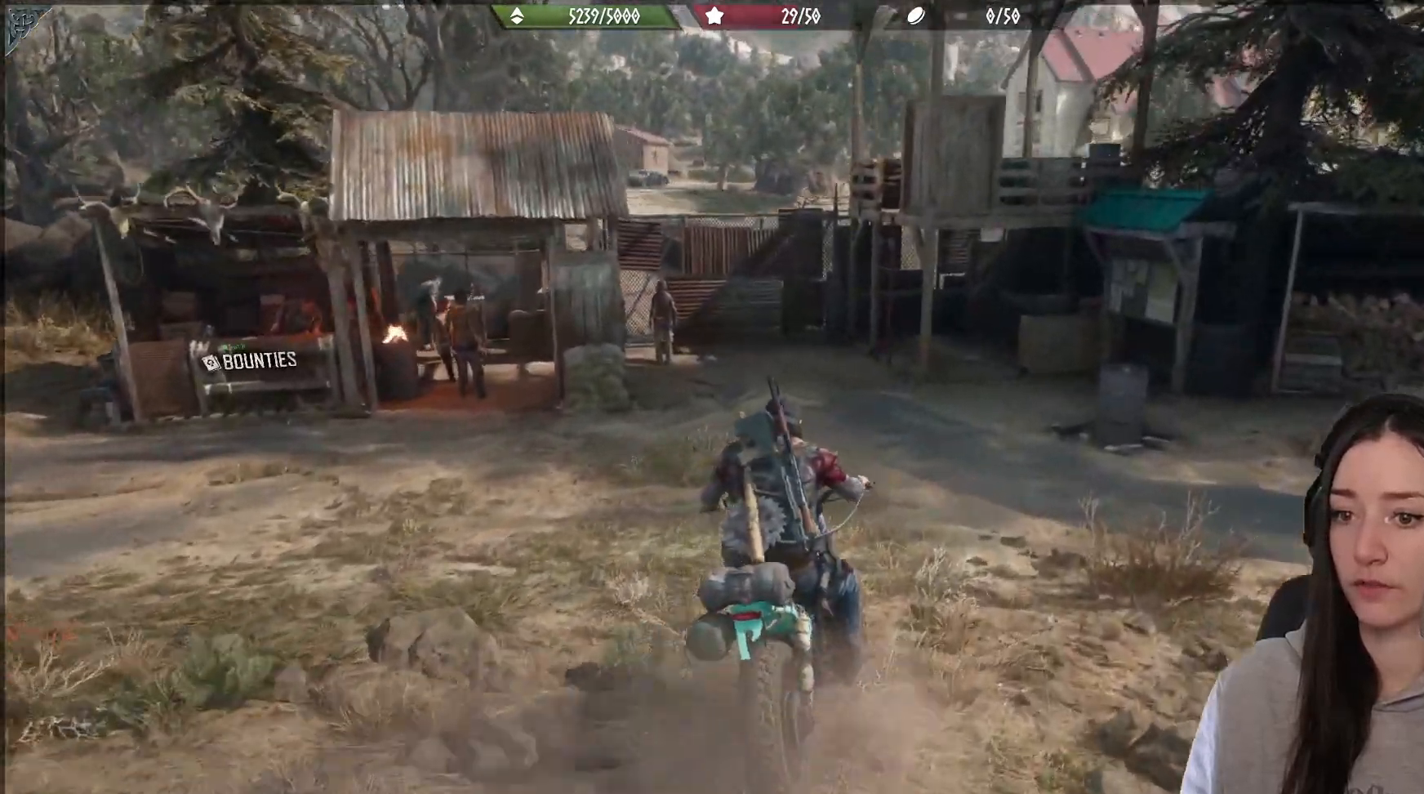
{"buttons": [], "left_stick": "center", "right_stick": "left", "events": [[67, "right_stick", "left"], [83, "left_stick", "left"], [250, "left_stick", "center"]]}